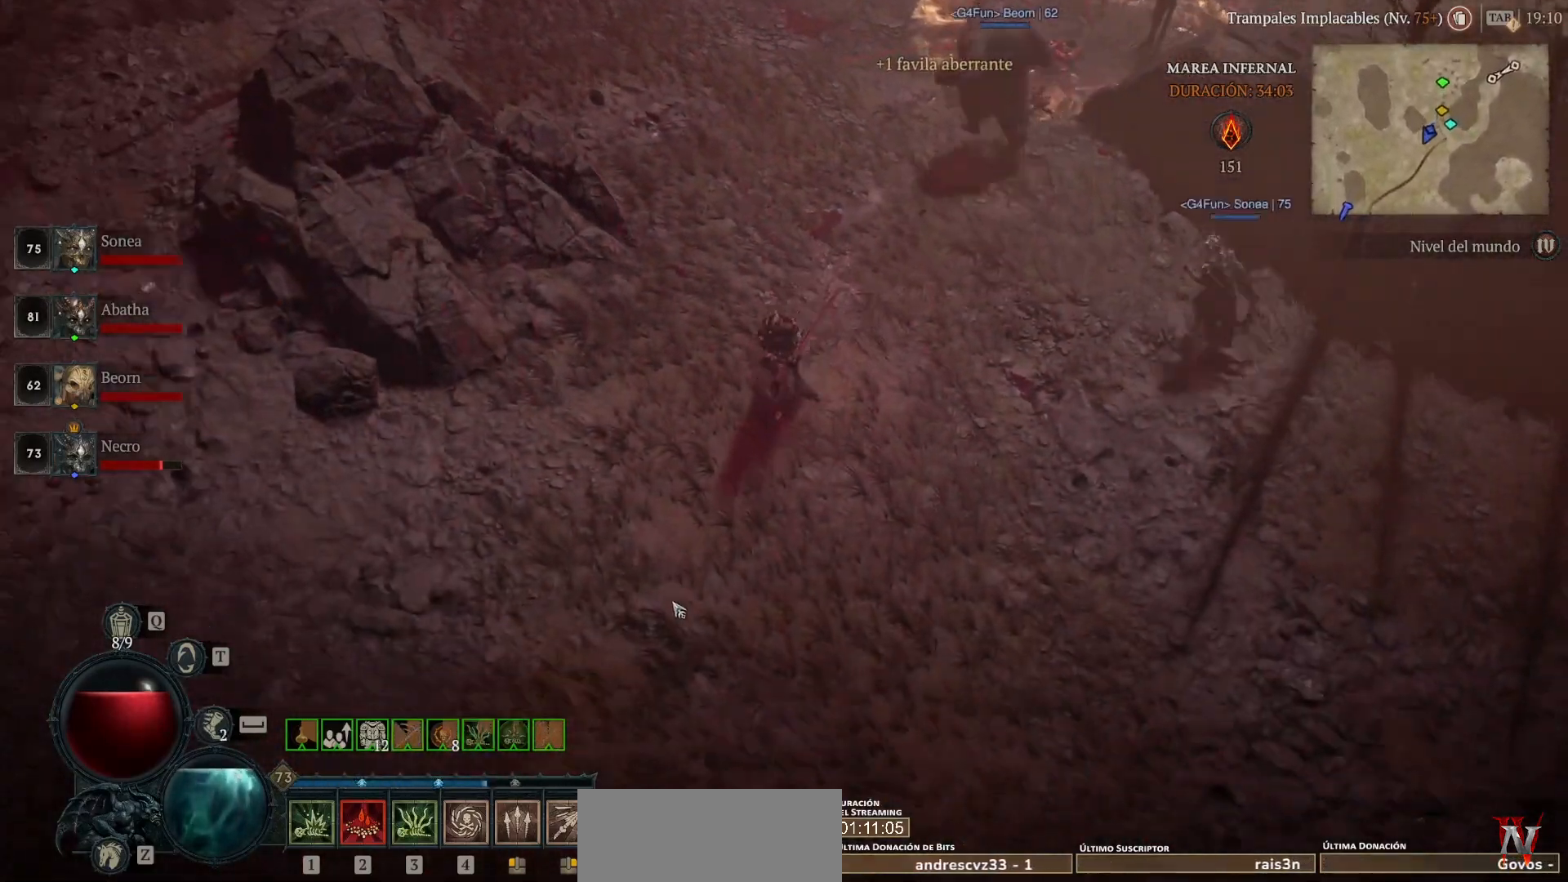
Gameplay with keyboard and mouse; each line is a JSON object with the keys and mouse buttons held at the frame after it. "events" lists presses ("down") and releases ("up") of "ctrl", "down", "left", "return", "right", "shift", "space", "tab", "up", "mouse_left" and "mouse_right" between this image and that frame as [ms after this image, input, new state], when the widget could be followed in between. "mouse_left", "mouse_right" = the "left", "right" buttons of the "mouse" list. No other keys are recorded. Not read: mouse_move.
{"keys": [], "mouse": ["left"], "events": []}
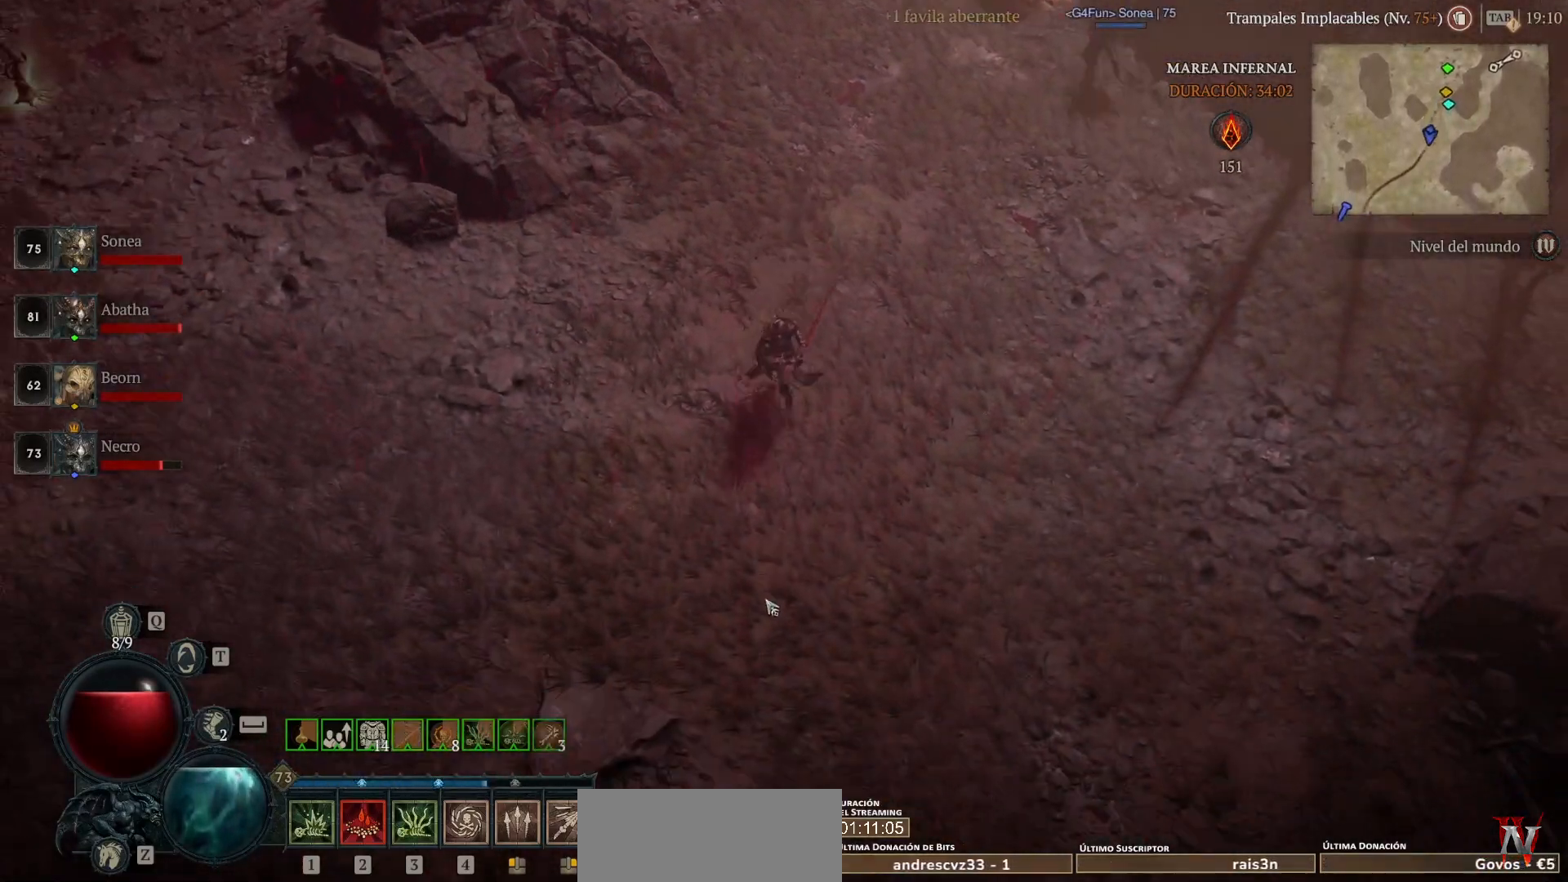
{"keys": [], "mouse": [], "events": [[240, "mouse_left", "up"]]}
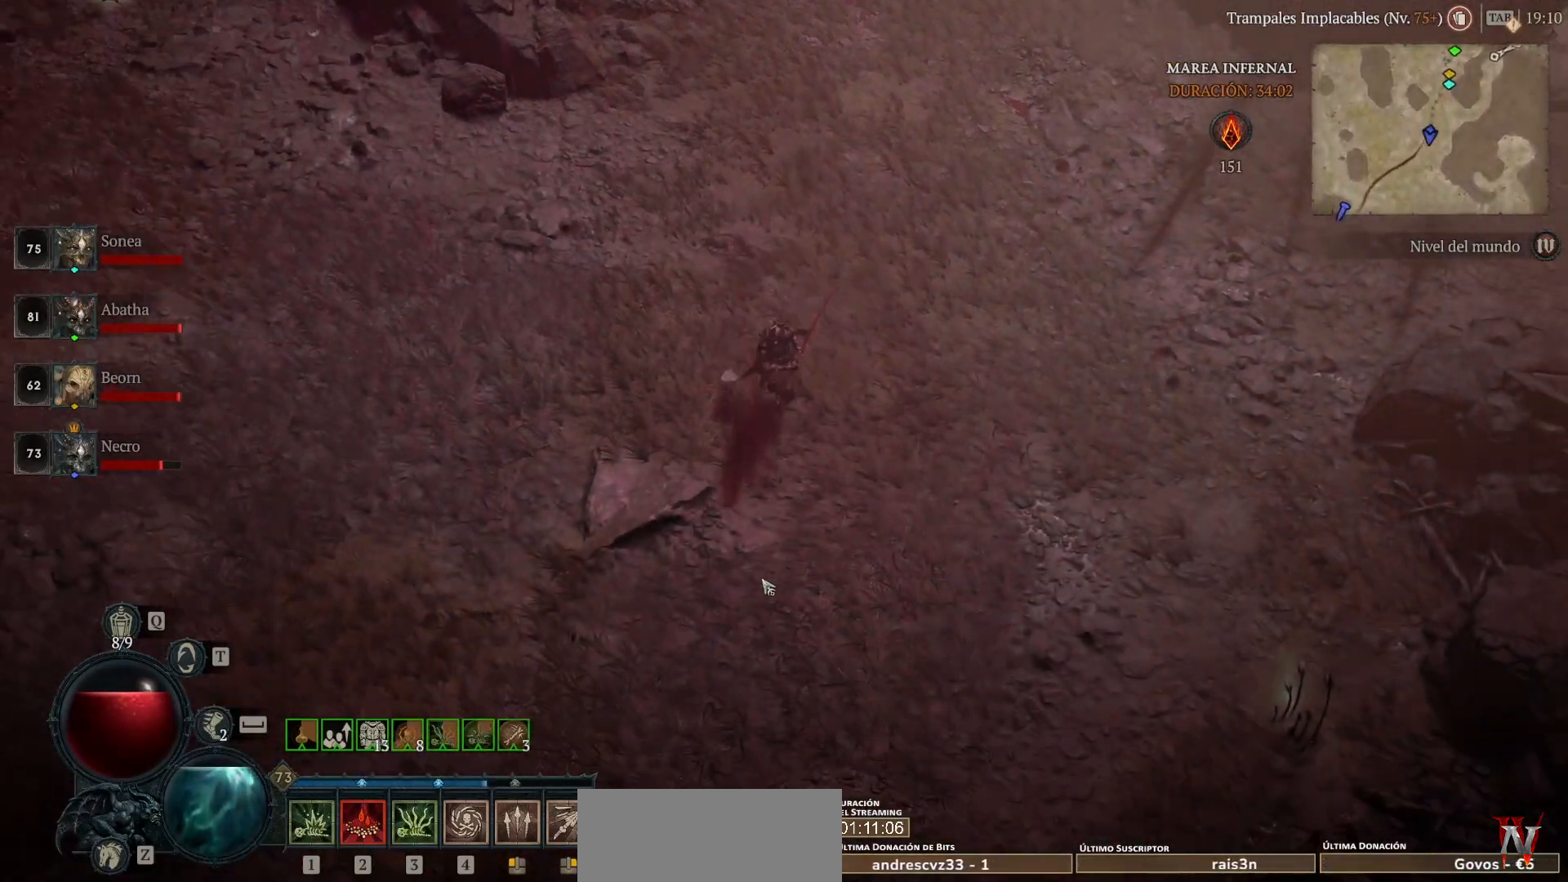
{"keys": [], "mouse": [], "events": []}
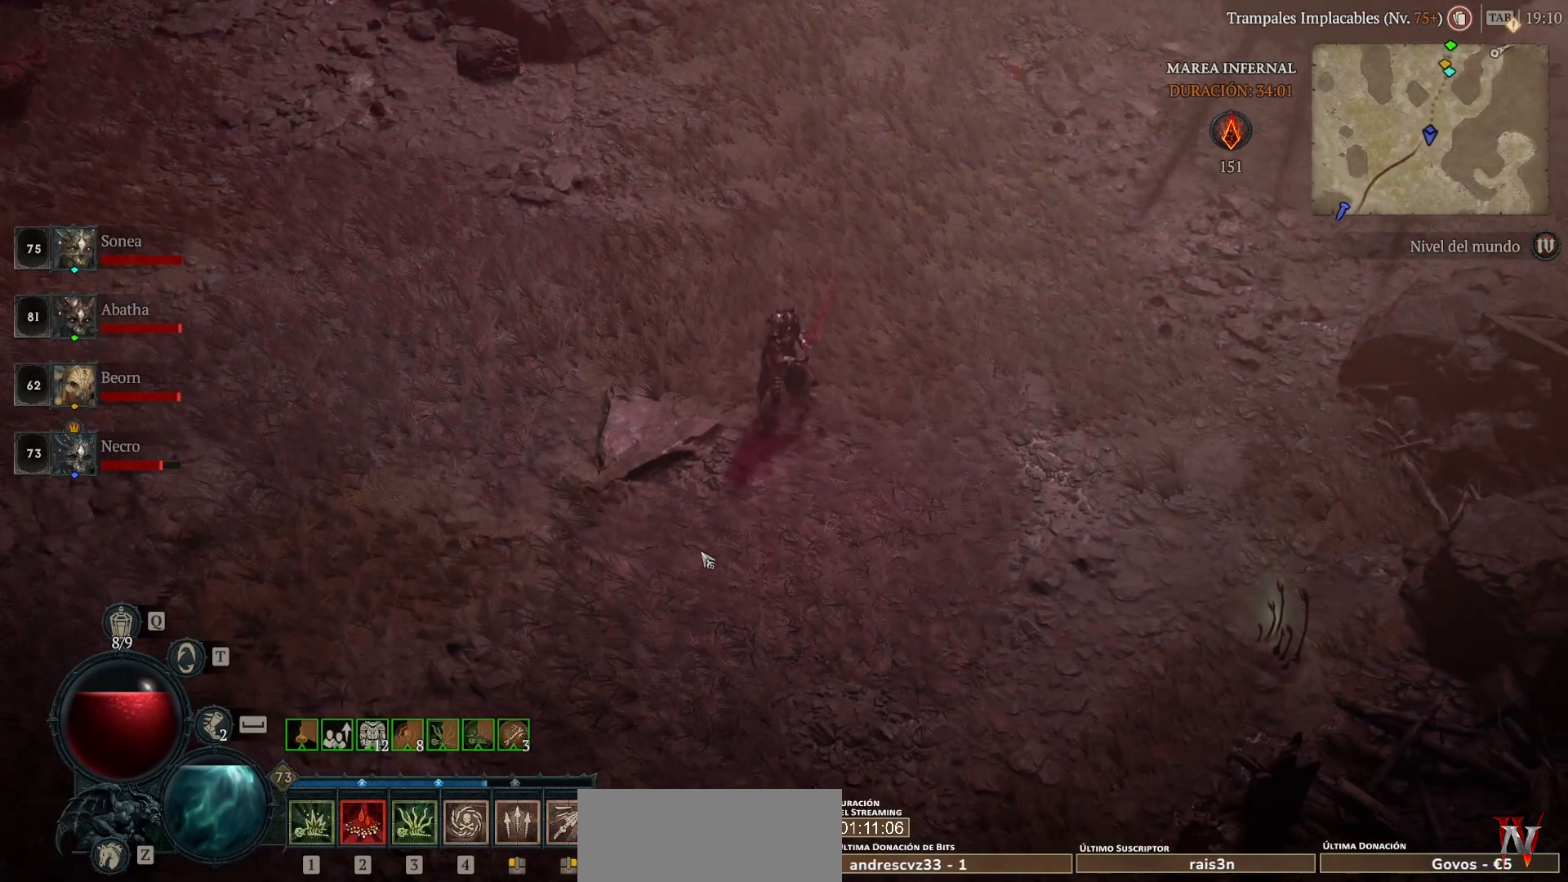
{"keys": [], "mouse": [], "events": []}
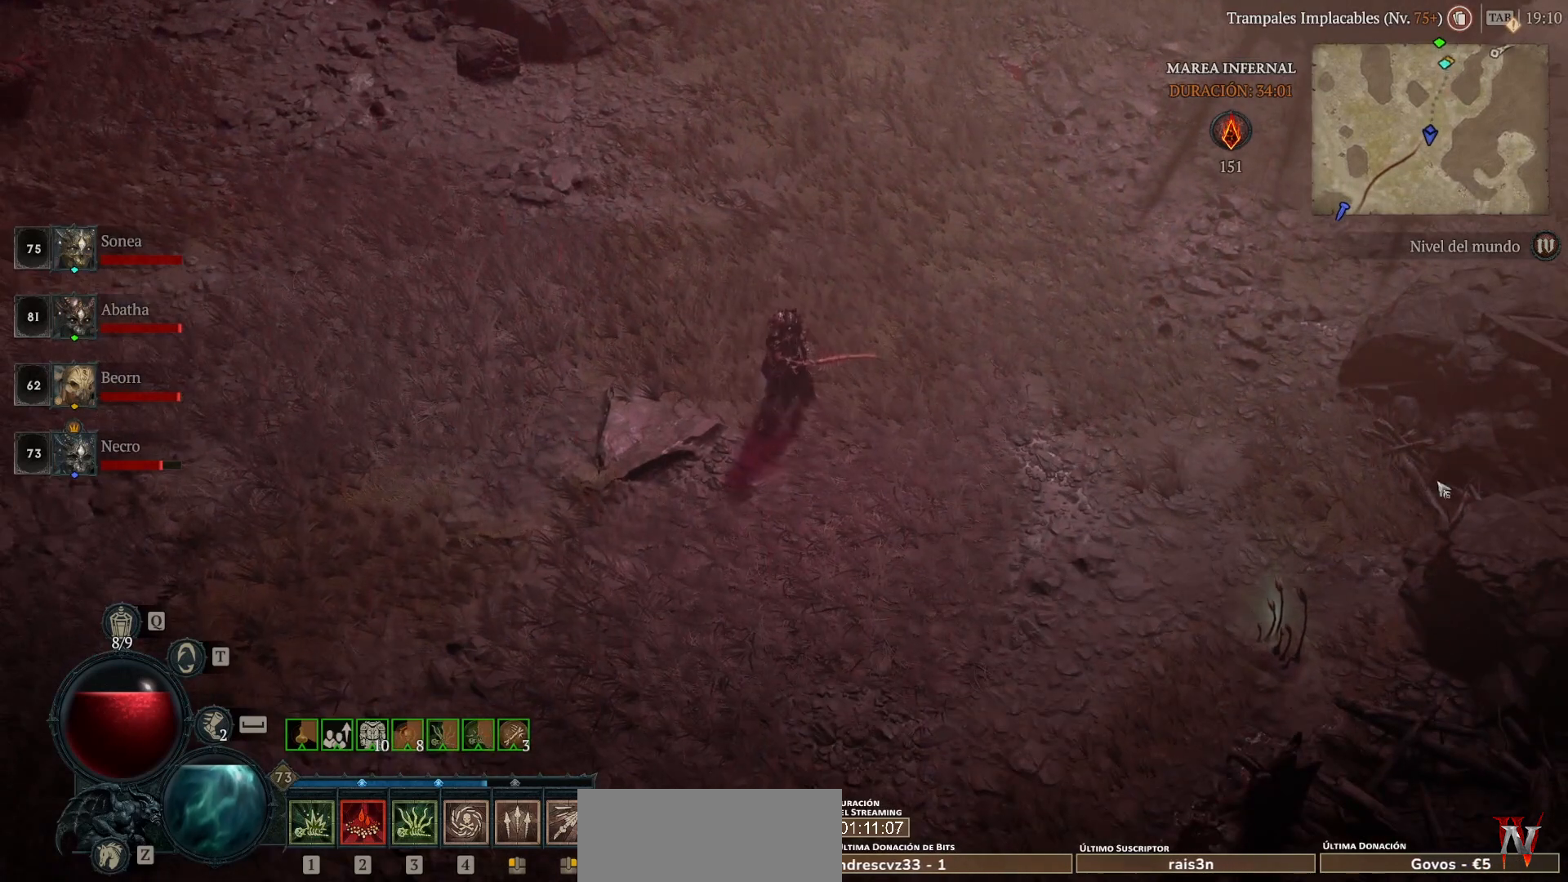
{"keys": [], "mouse": [], "events": []}
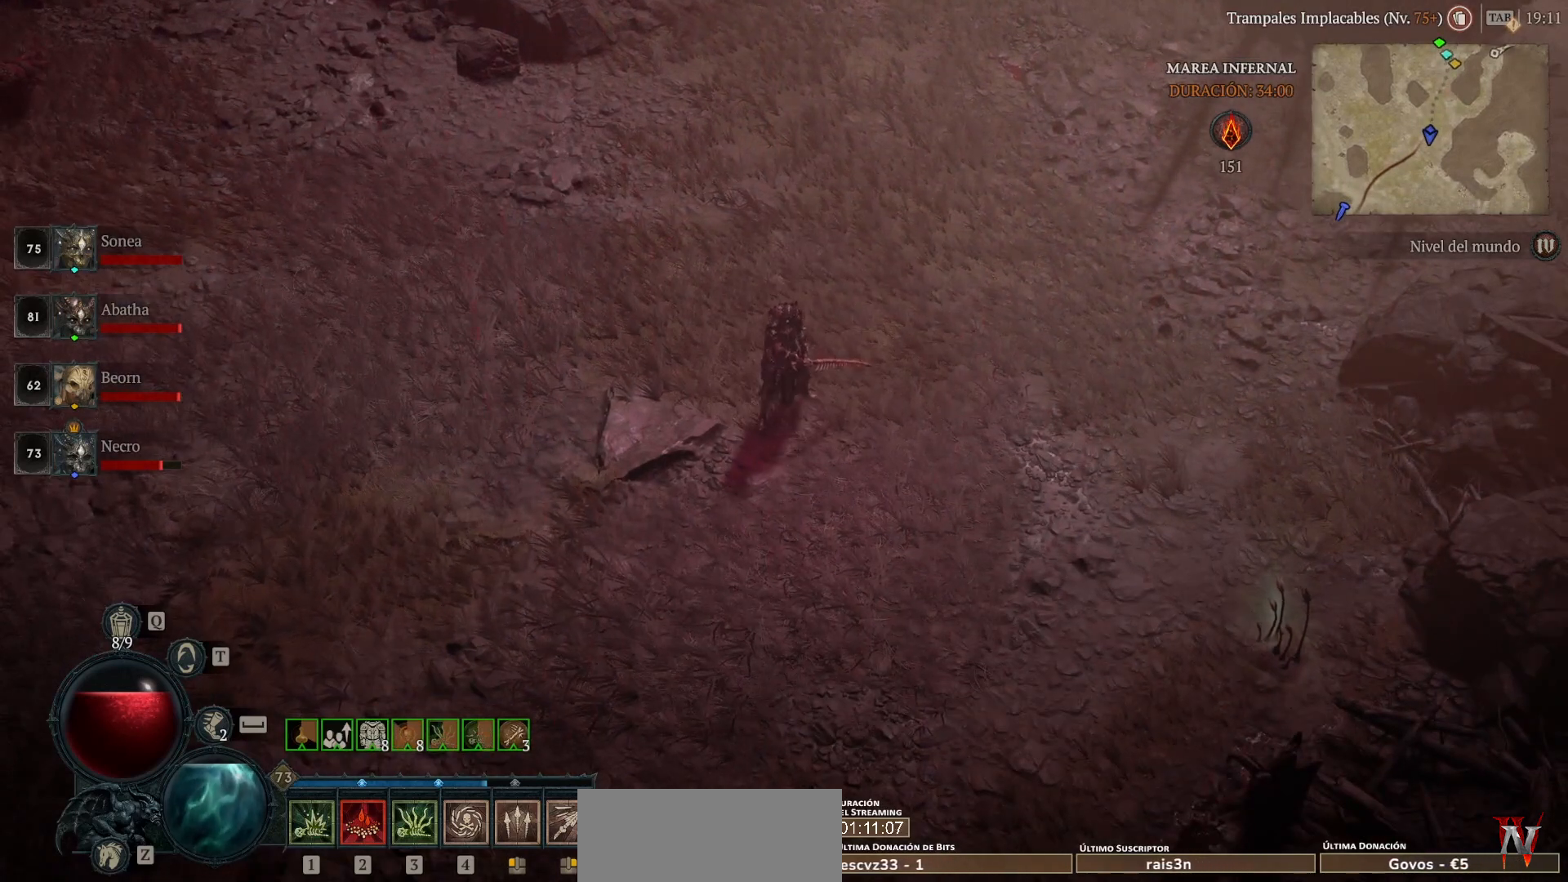
{"keys": [], "mouse": [], "events": []}
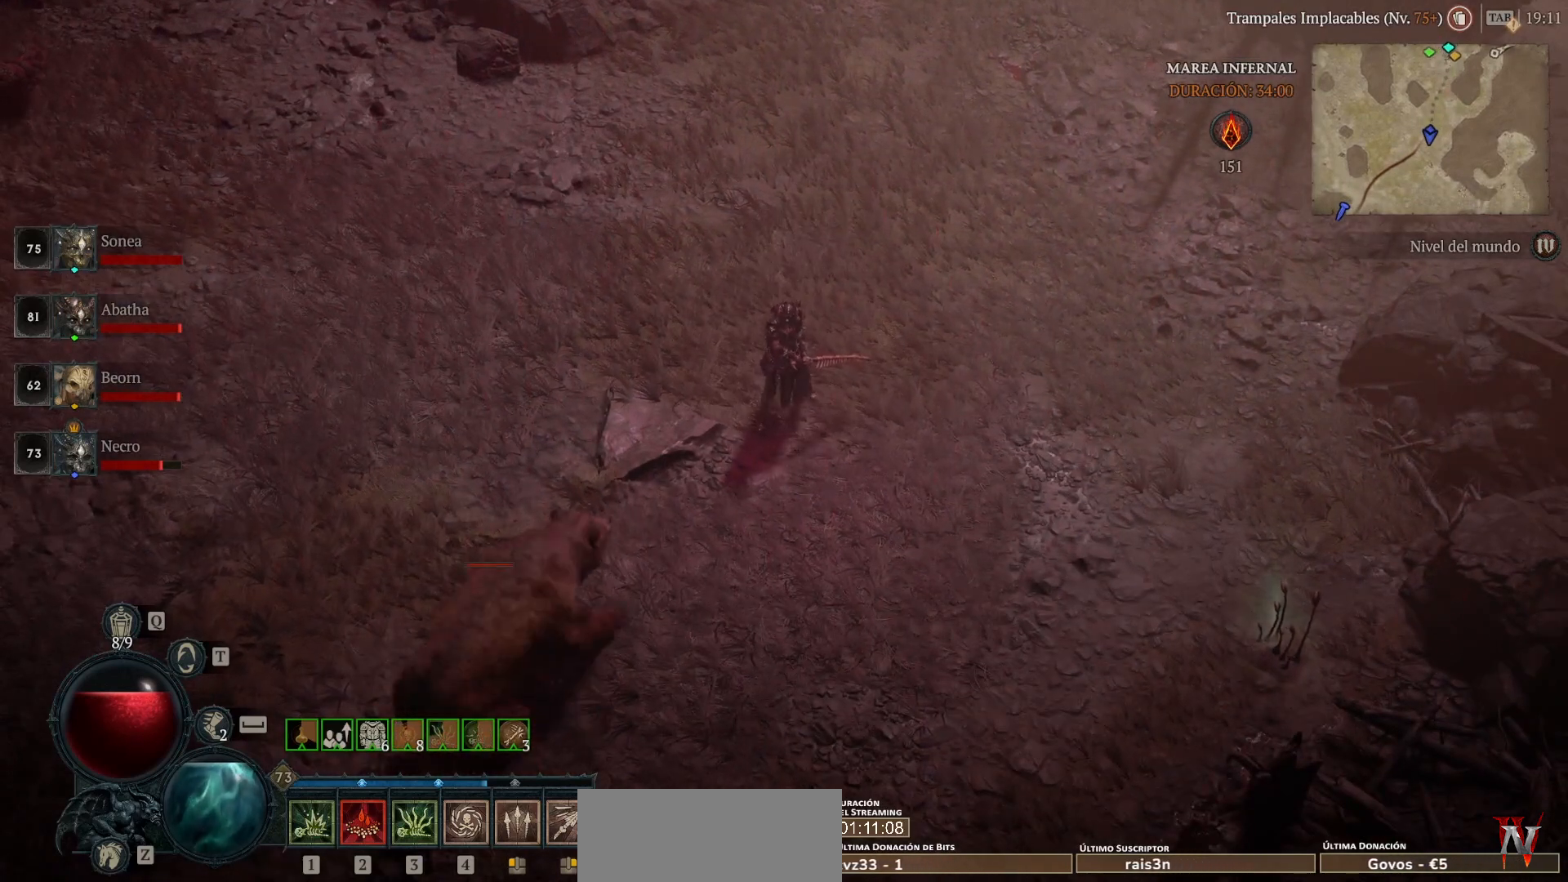
{"keys": [], "mouse": [], "events": []}
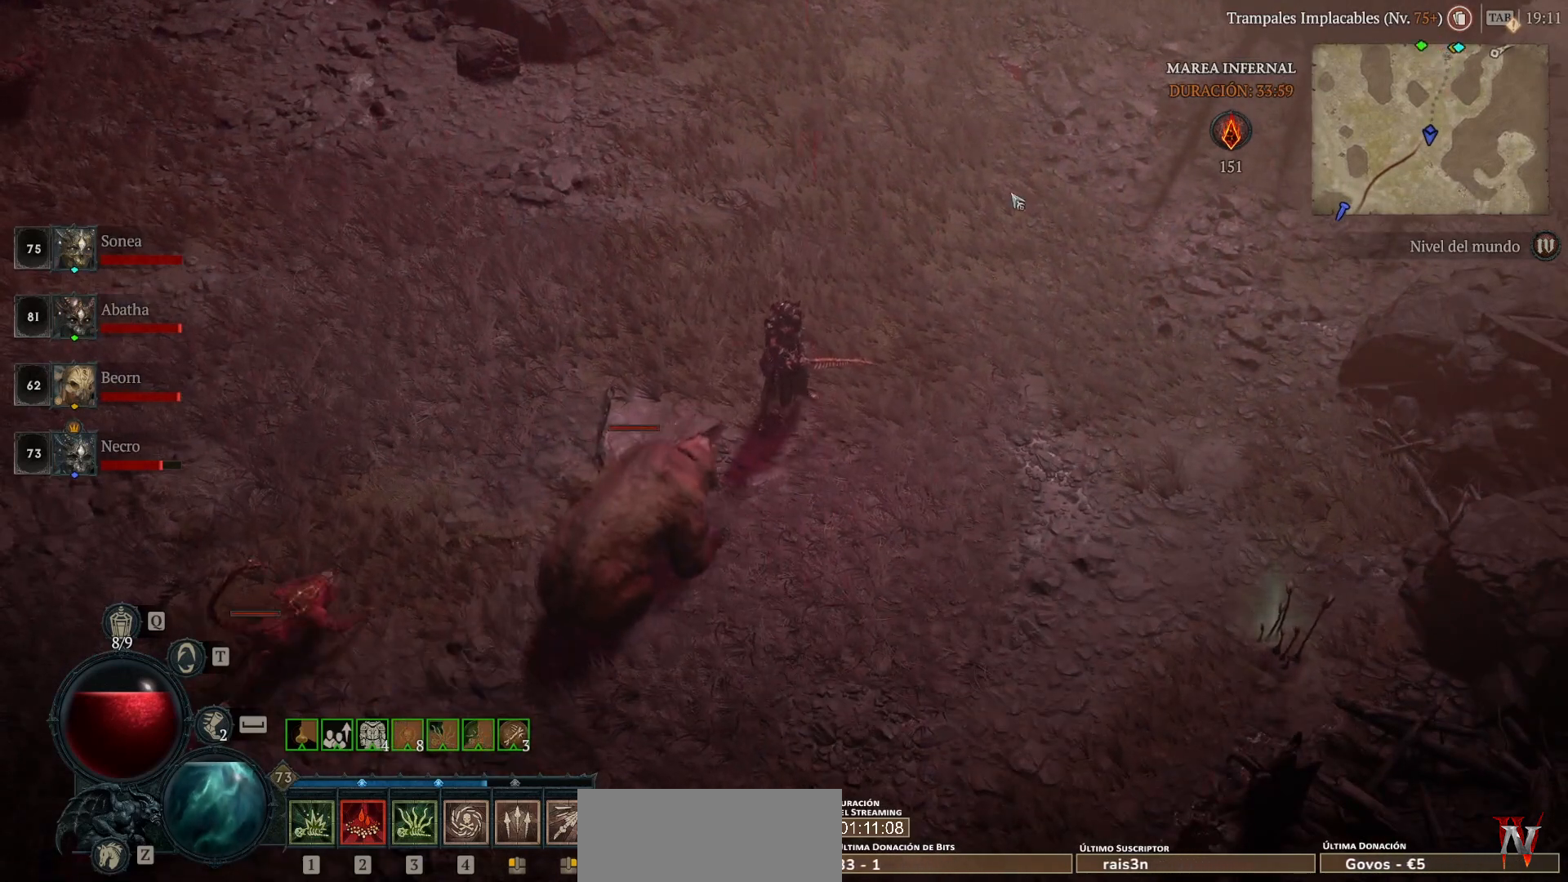
{"keys": [], "mouse": ["left"], "events": [[80, "mouse_left", "down"]]}
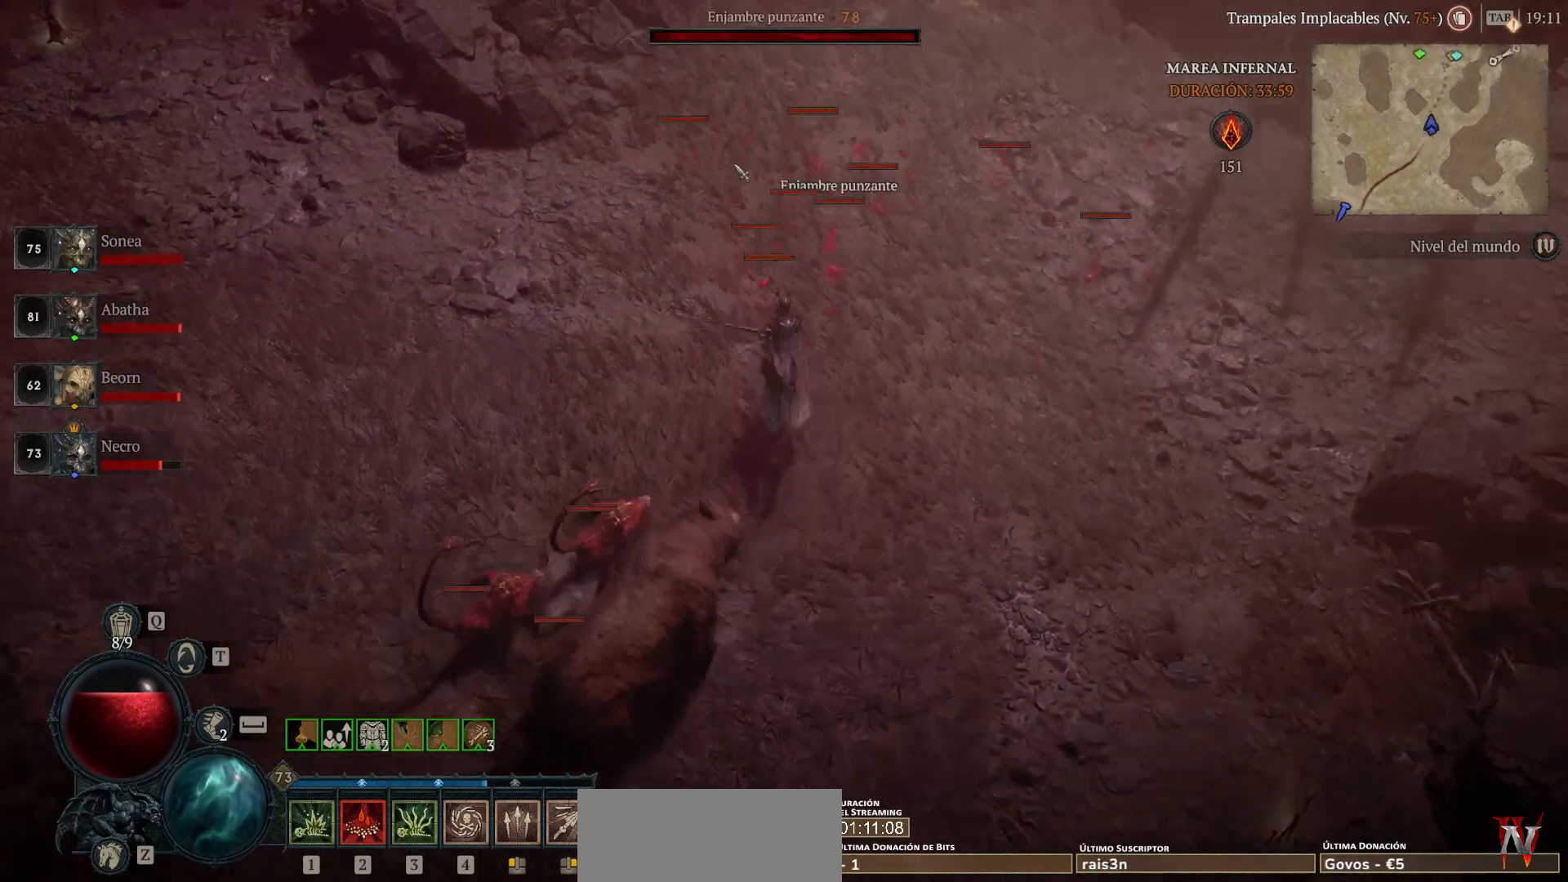
{"keys": [], "mouse": [], "events": [[280, "mouse_left", "up"]]}
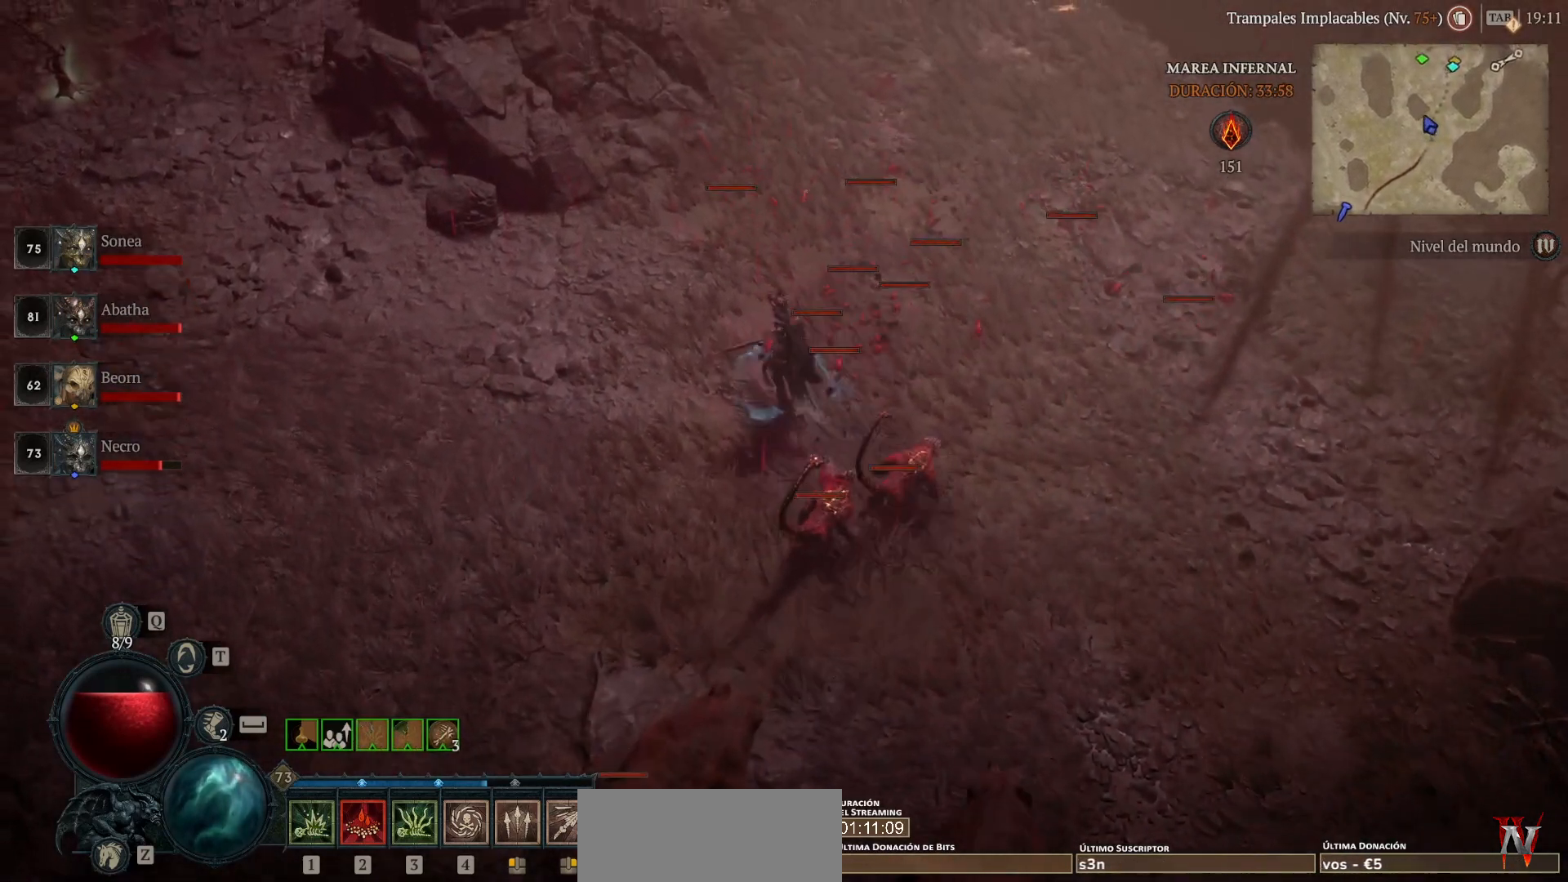
{"keys": [], "mouse": [], "events": []}
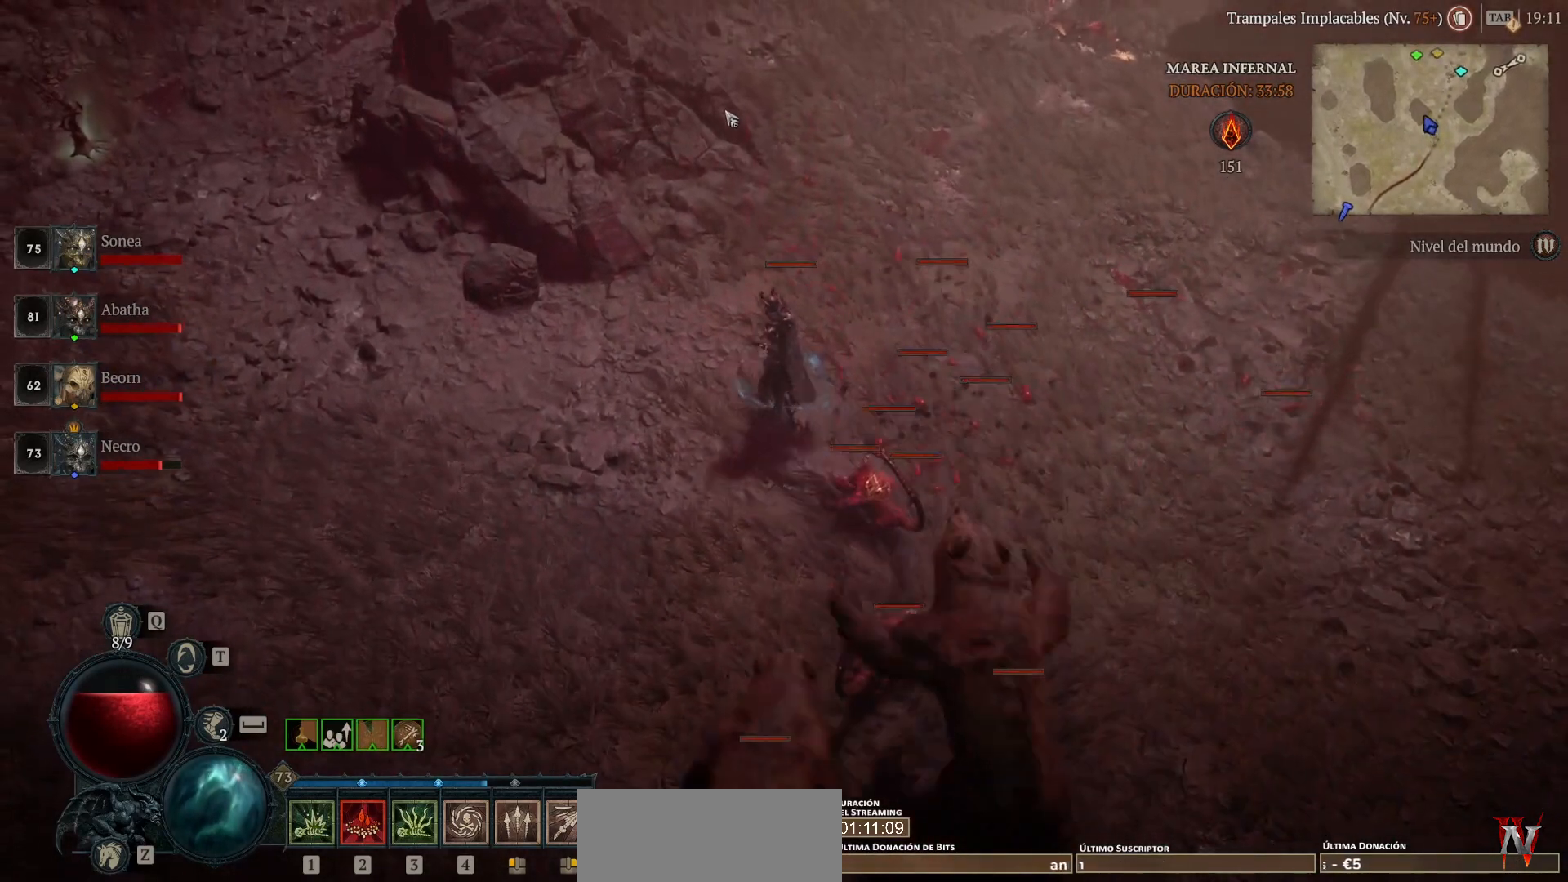
{"keys": [], "mouse": [], "events": [[40, "mouse_left", "down"], [440, "mouse_left", "up"]]}
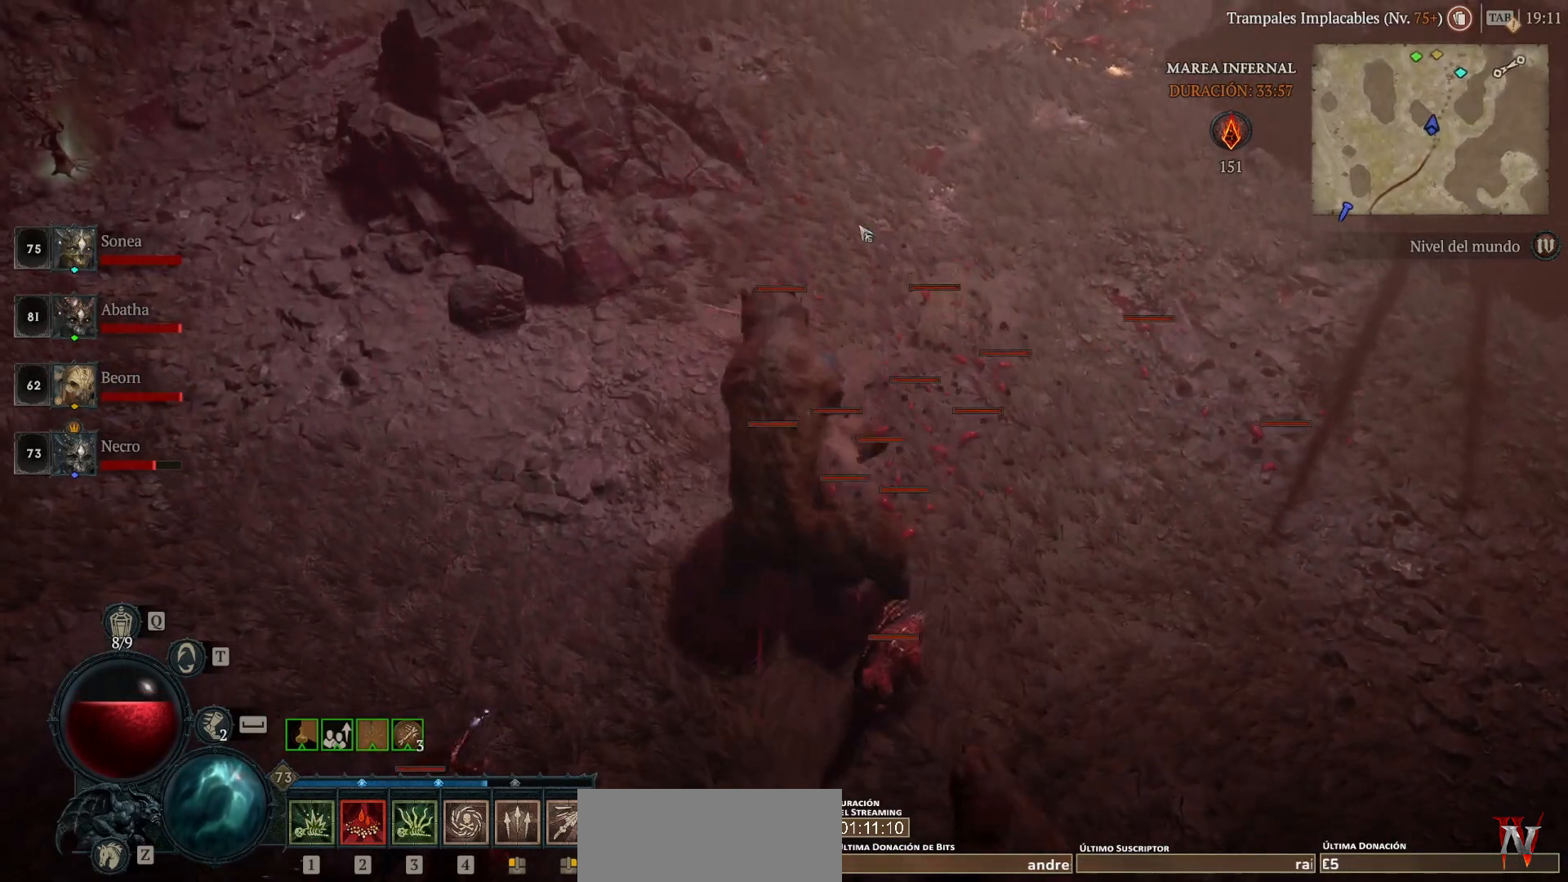
{"keys": [], "mouse": [], "events": [[80, "shift", "down"], [120, "mouse_right", "down"], [280, "mouse_right", "up"], [320, "shift", "up"]]}
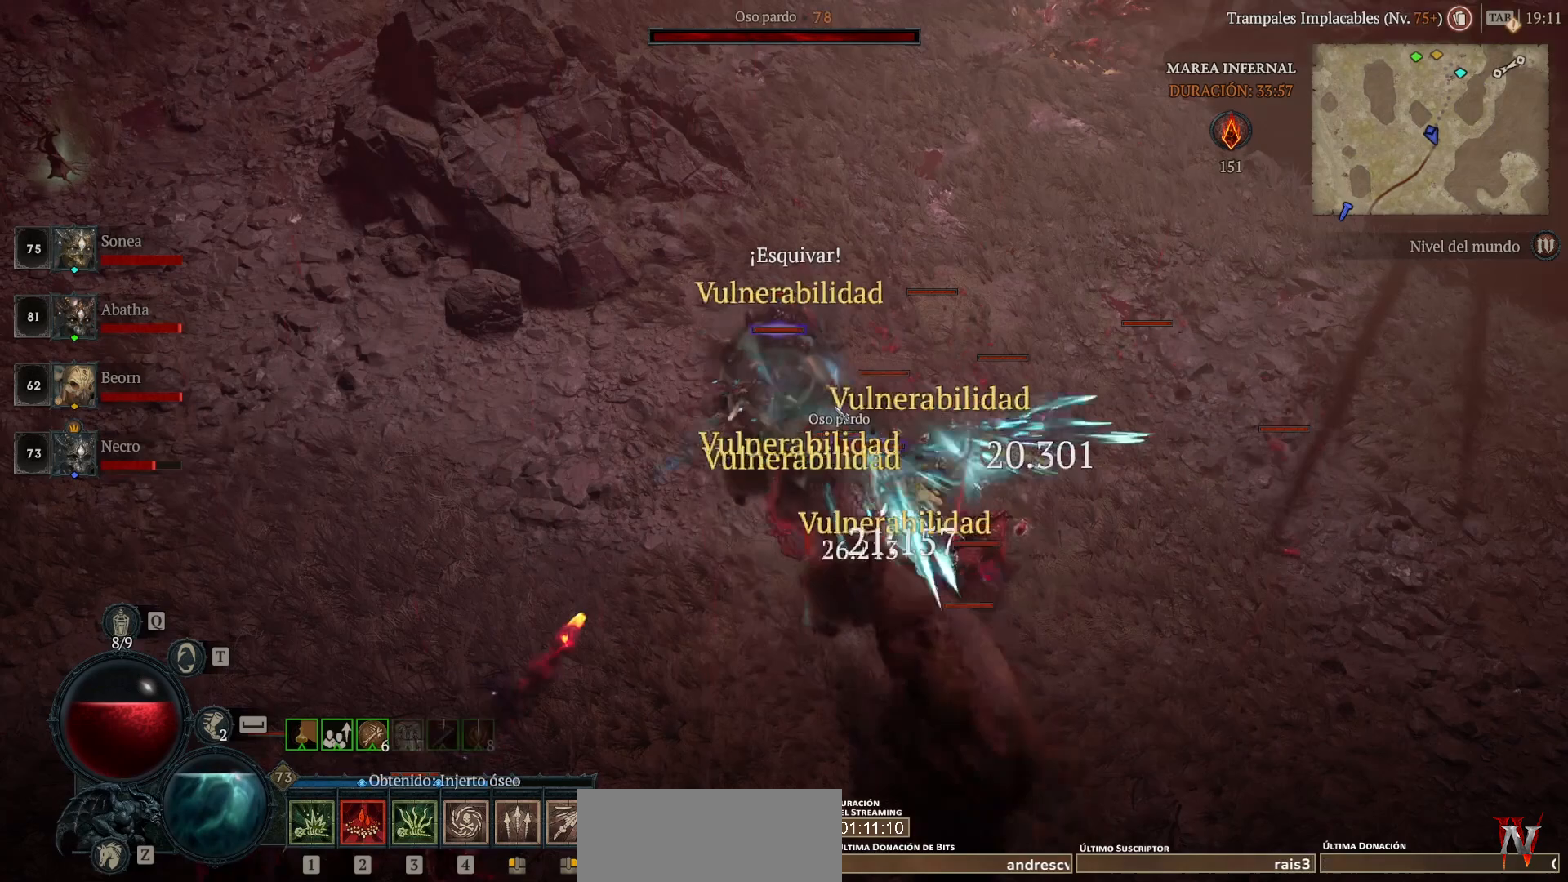
{"keys": ["shift"], "mouse": ["right"], "events": [[160, "mouse_right", "down"], [240, "mouse_right", "up"], [320, "shift", "down"], [440, "mouse_right", "down"]]}
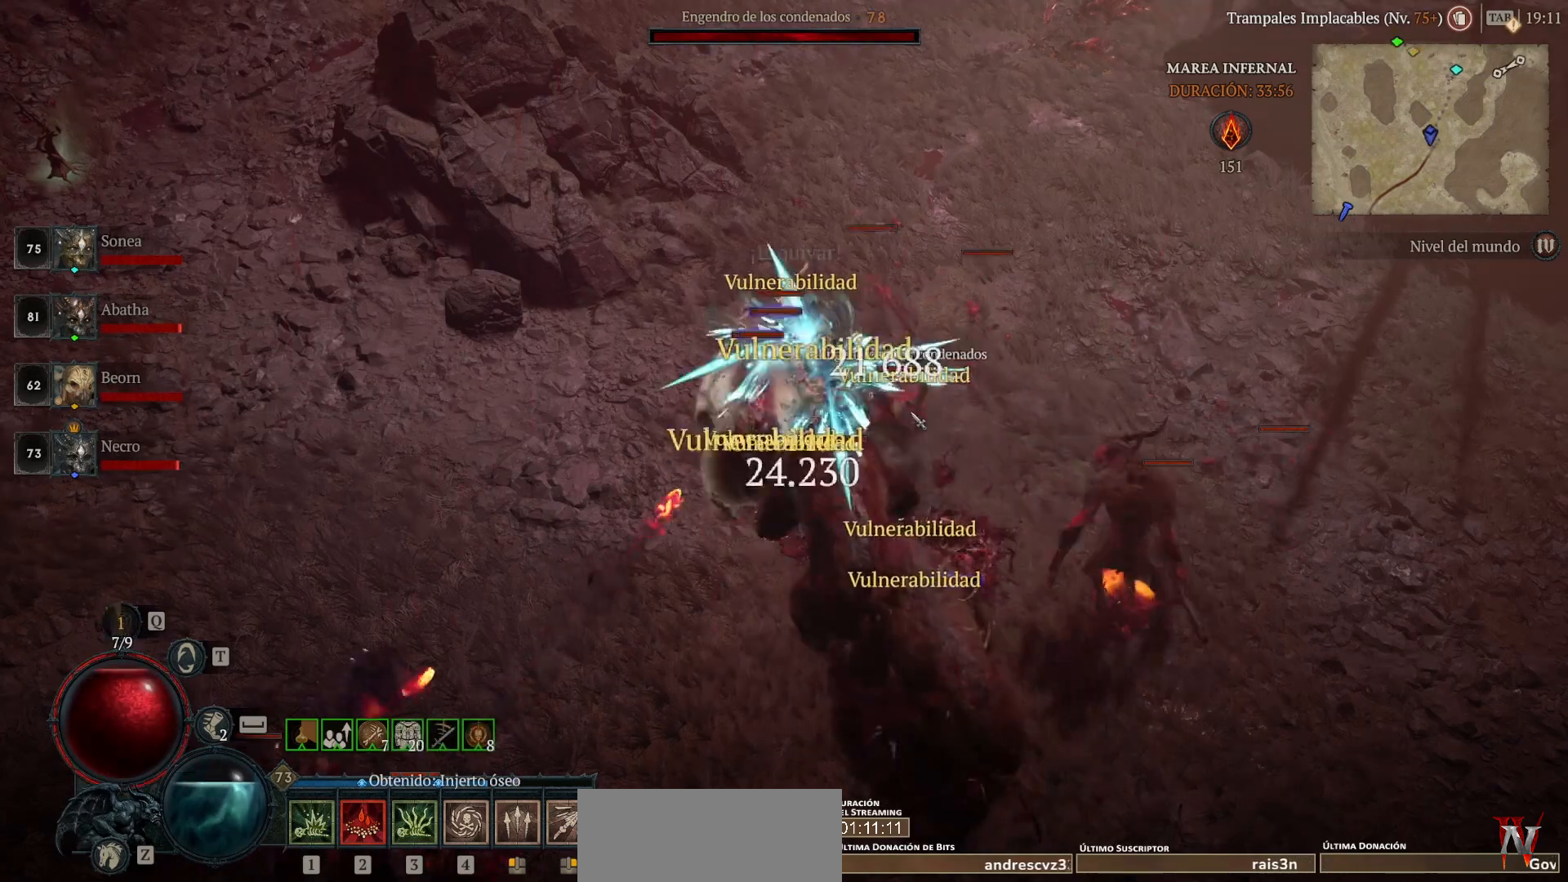
{"keys": [], "mouse": [], "events": [[40, "mouse_right", "up"], [160, "mouse_right", "down"], [240, "mouse_right", "up"], [440, "shift", "up"]]}
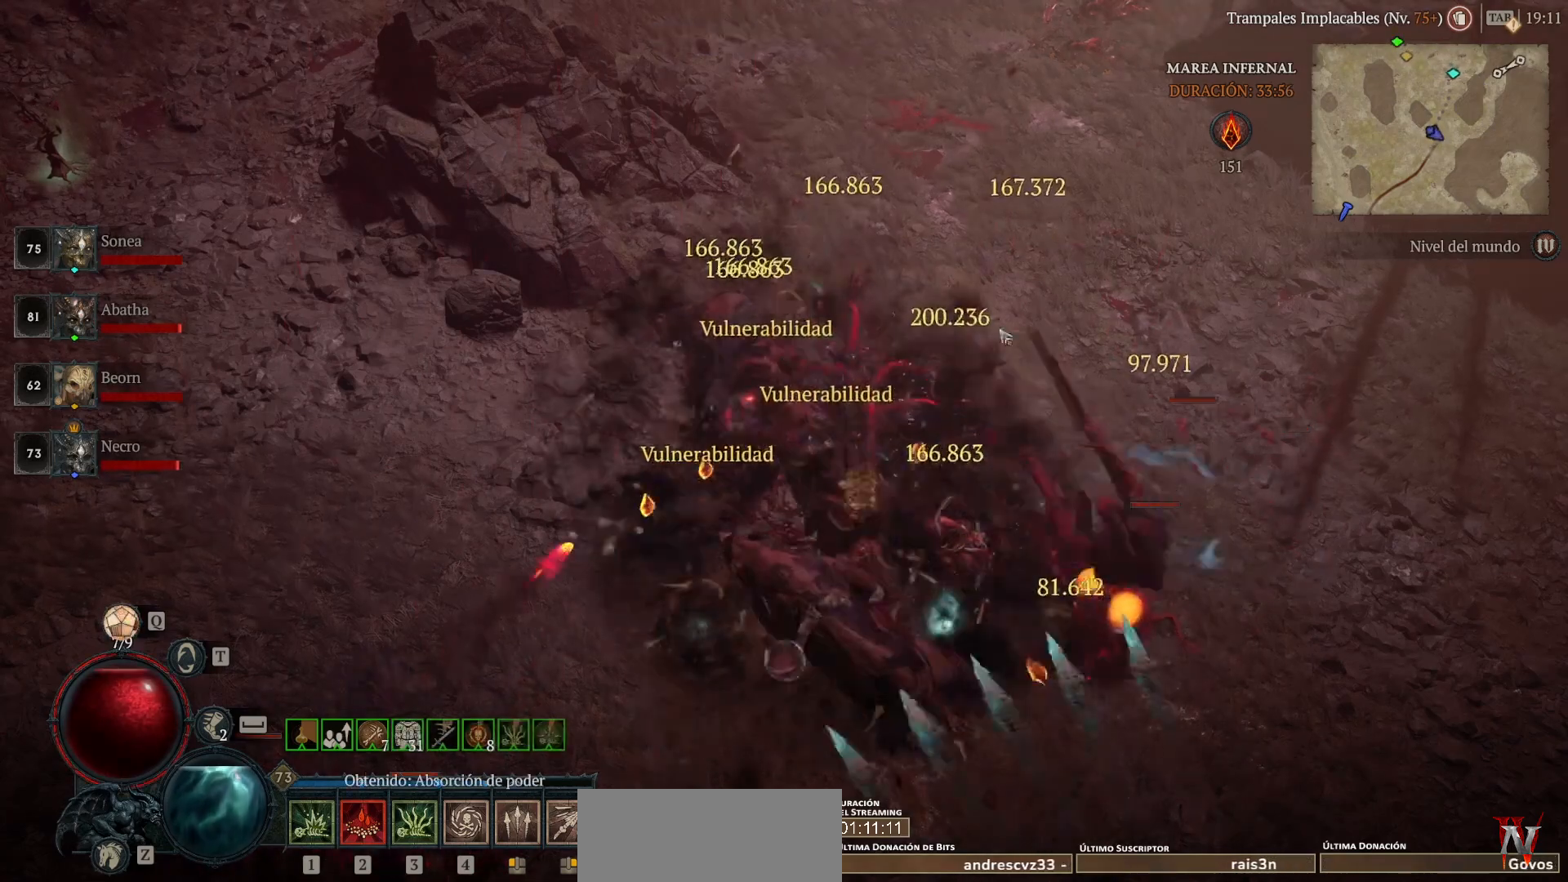
{"keys": [], "mouse": ["left"], "events": [[120, "mouse_left", "down"], [120, "space", "down"], [200, "space", "up"]]}
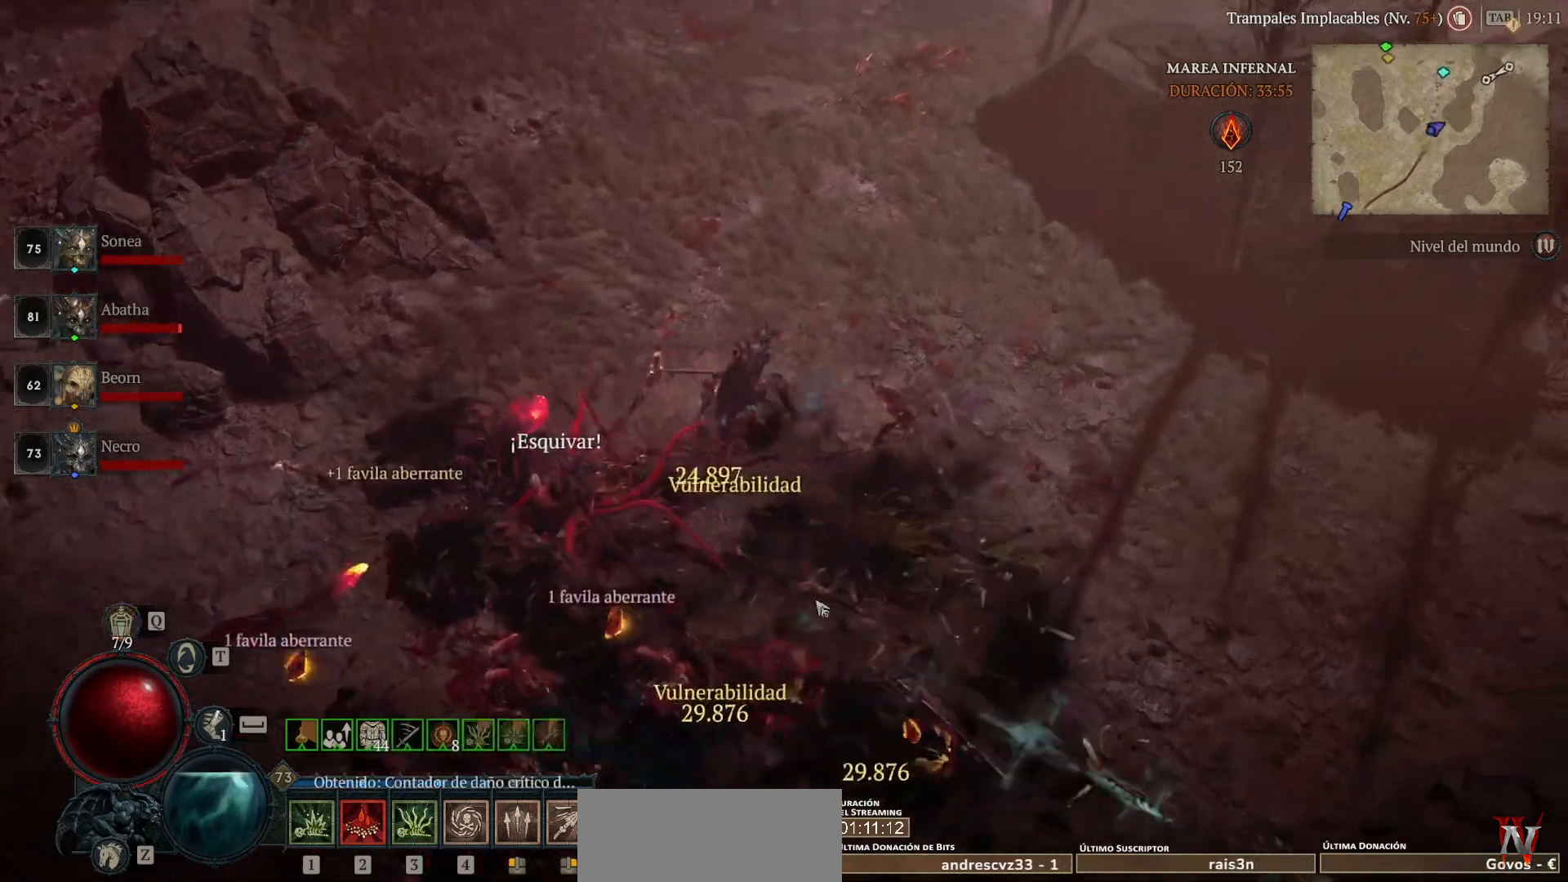
{"keys": [], "mouse": ["left"], "events": []}
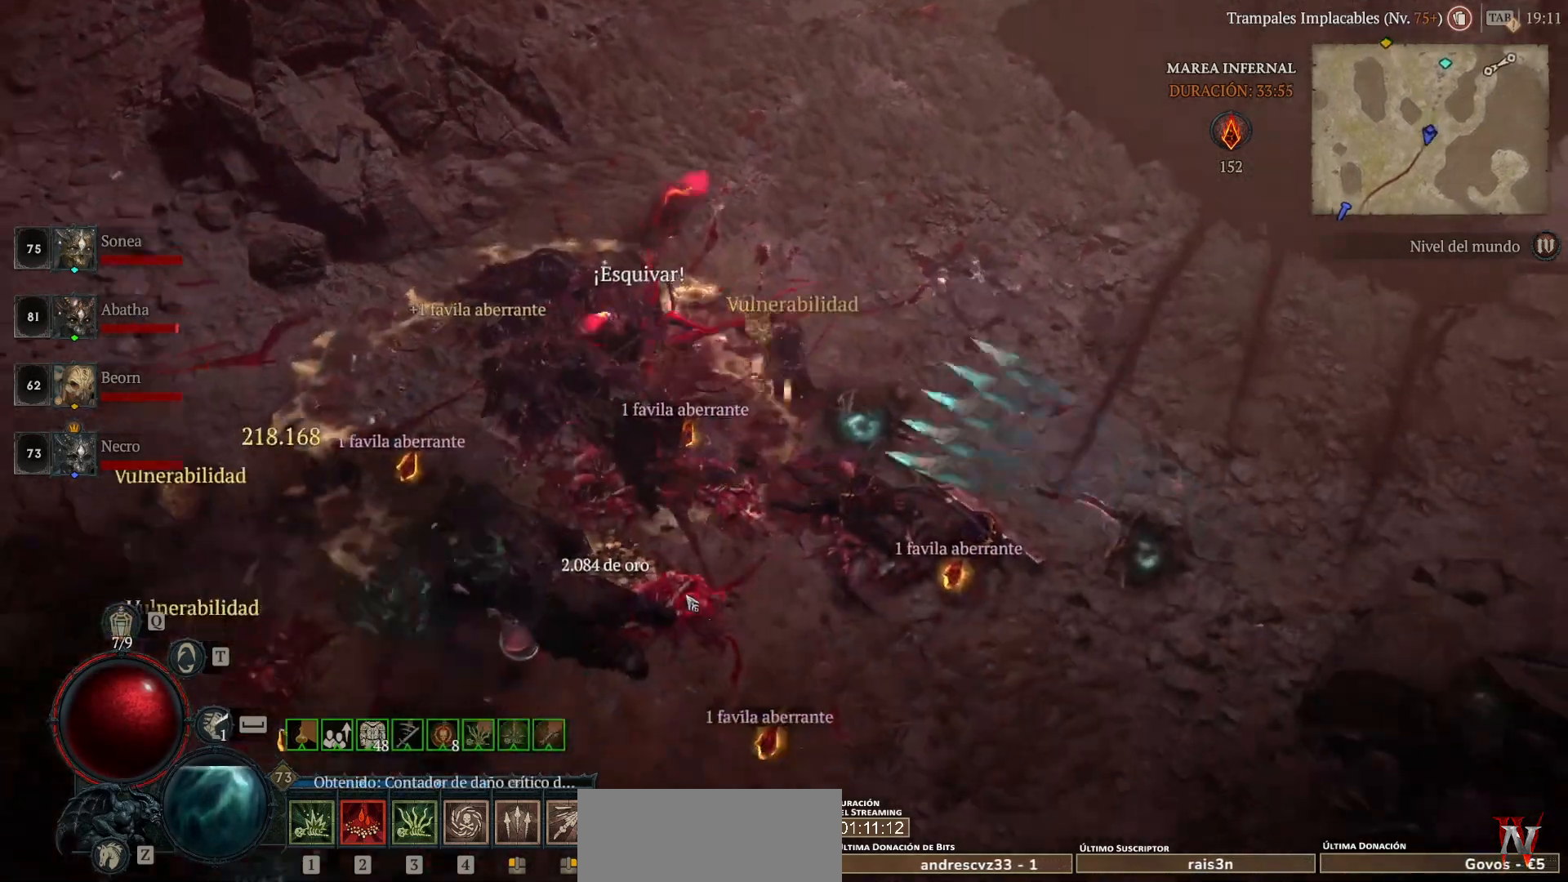
{"keys": [], "mouse": ["left"], "events": []}
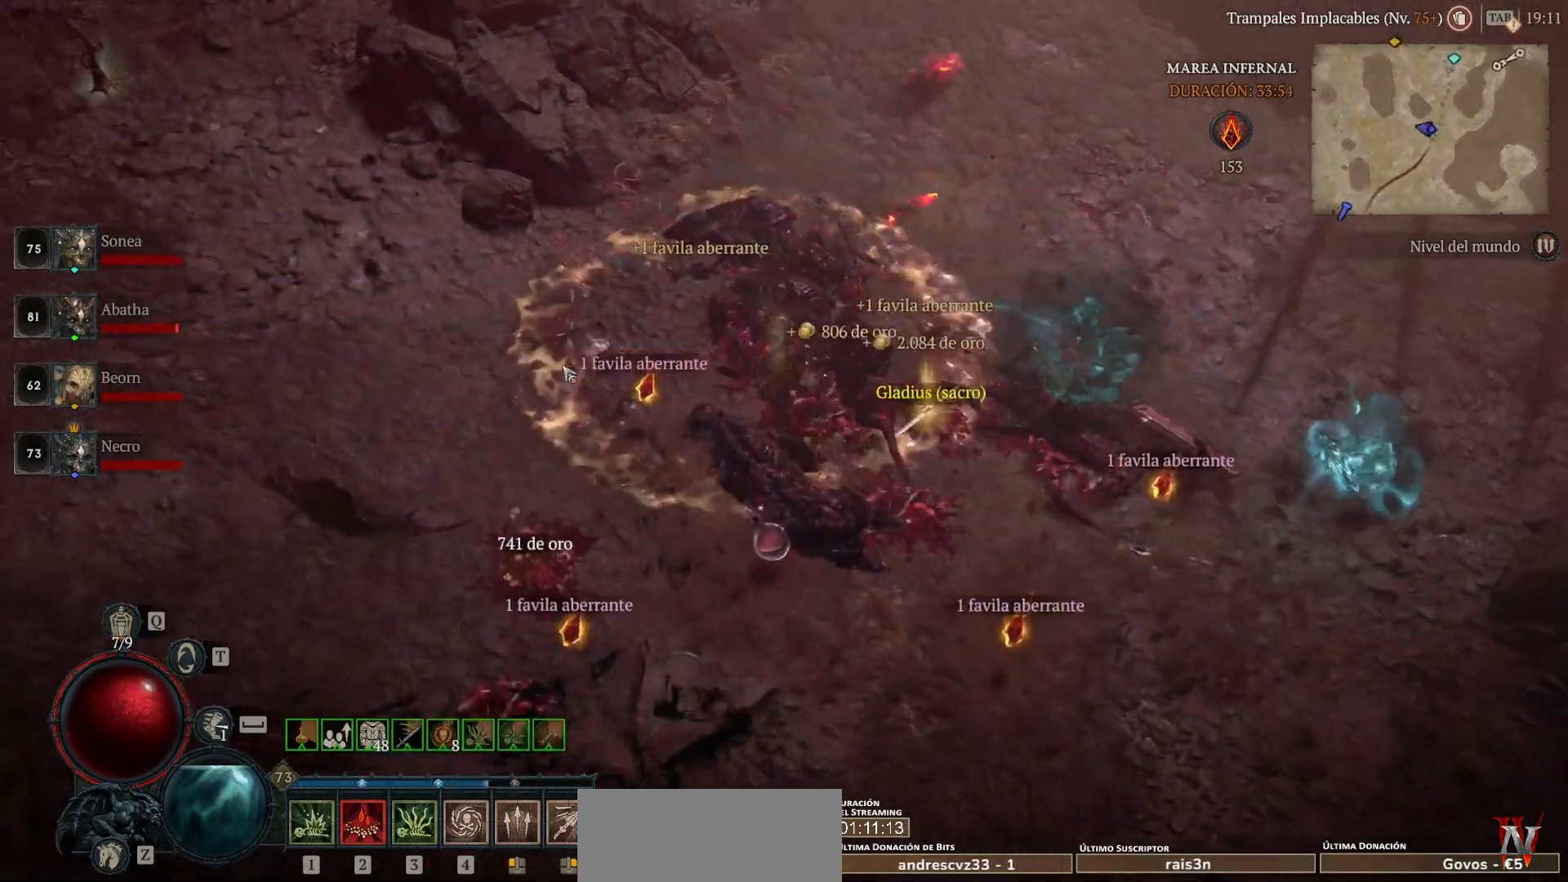
{"keys": [], "mouse": ["left"], "events": []}
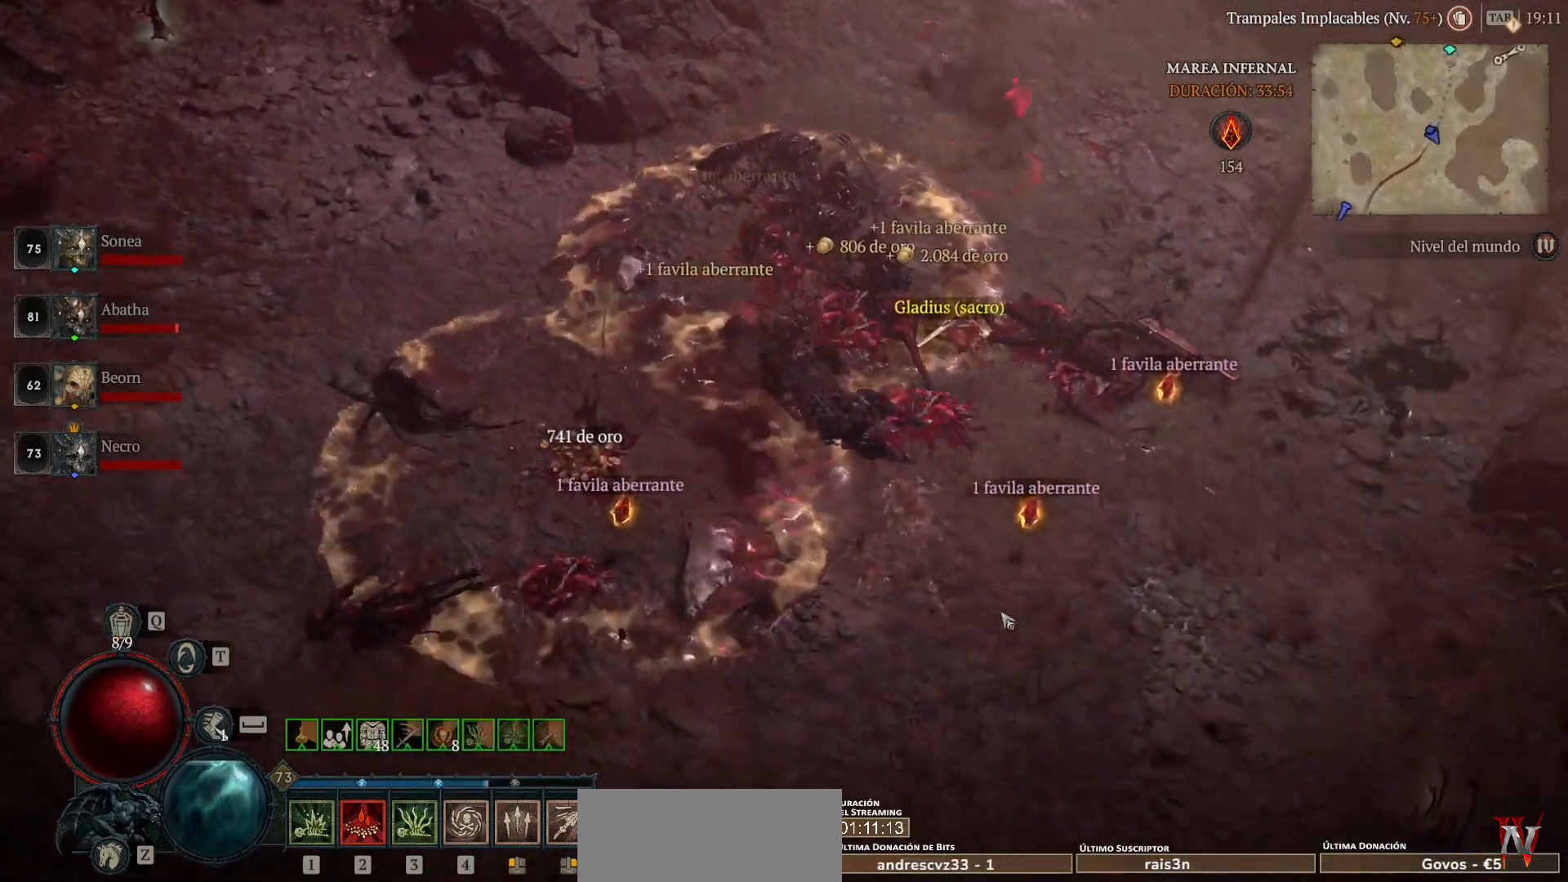
{"keys": [], "mouse": ["left"], "events": []}
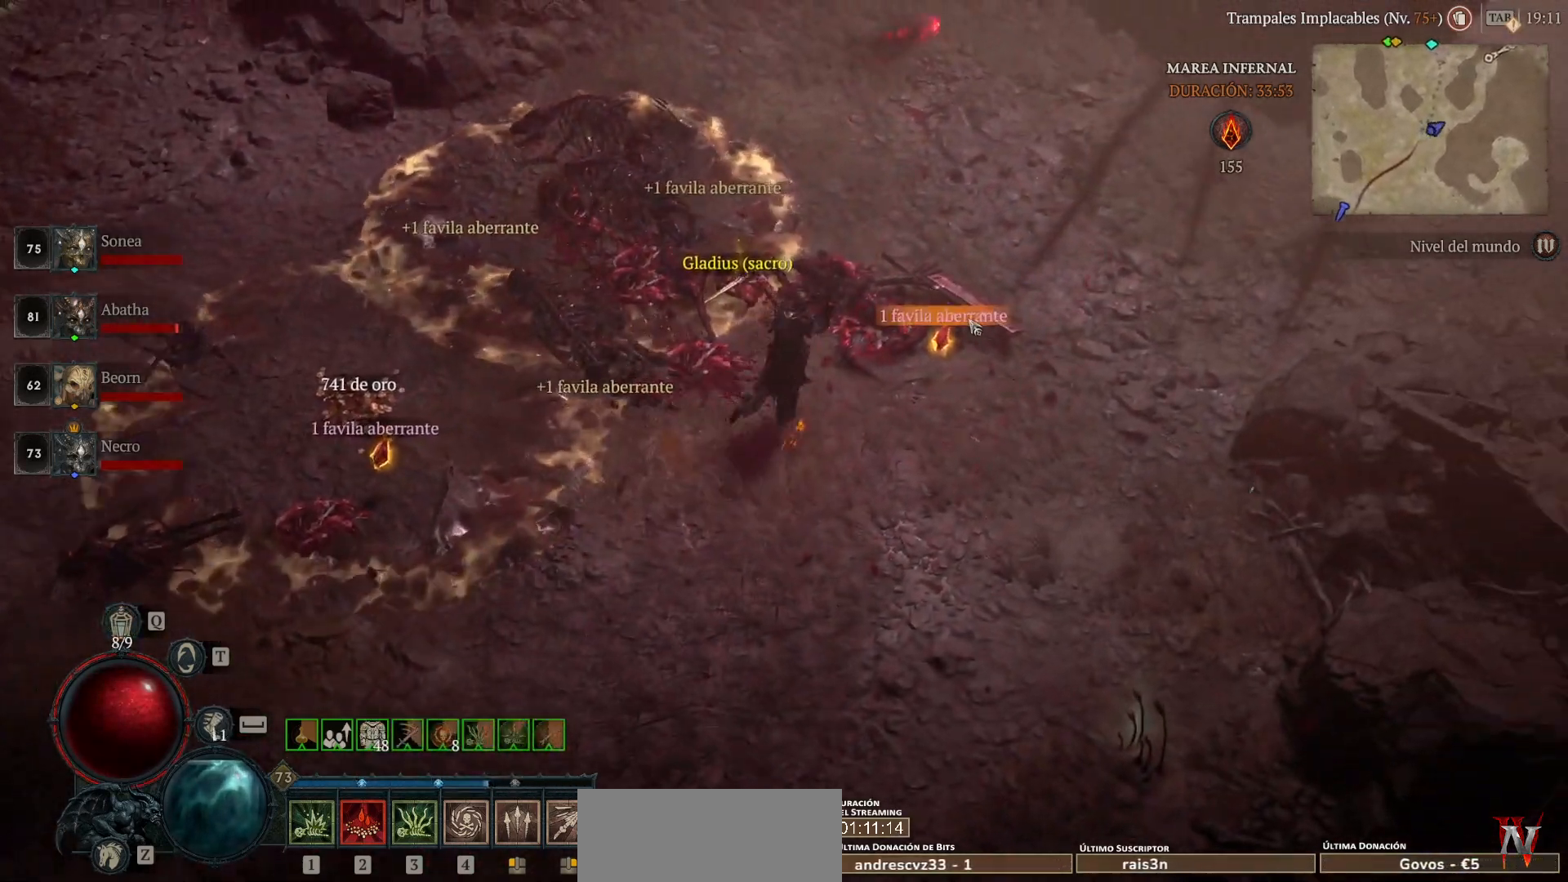
{"keys": [], "mouse": [], "events": [[200, "mouse_left", "up"], [320, "mouse_left", "down"], [440, "mouse_left", "up"]]}
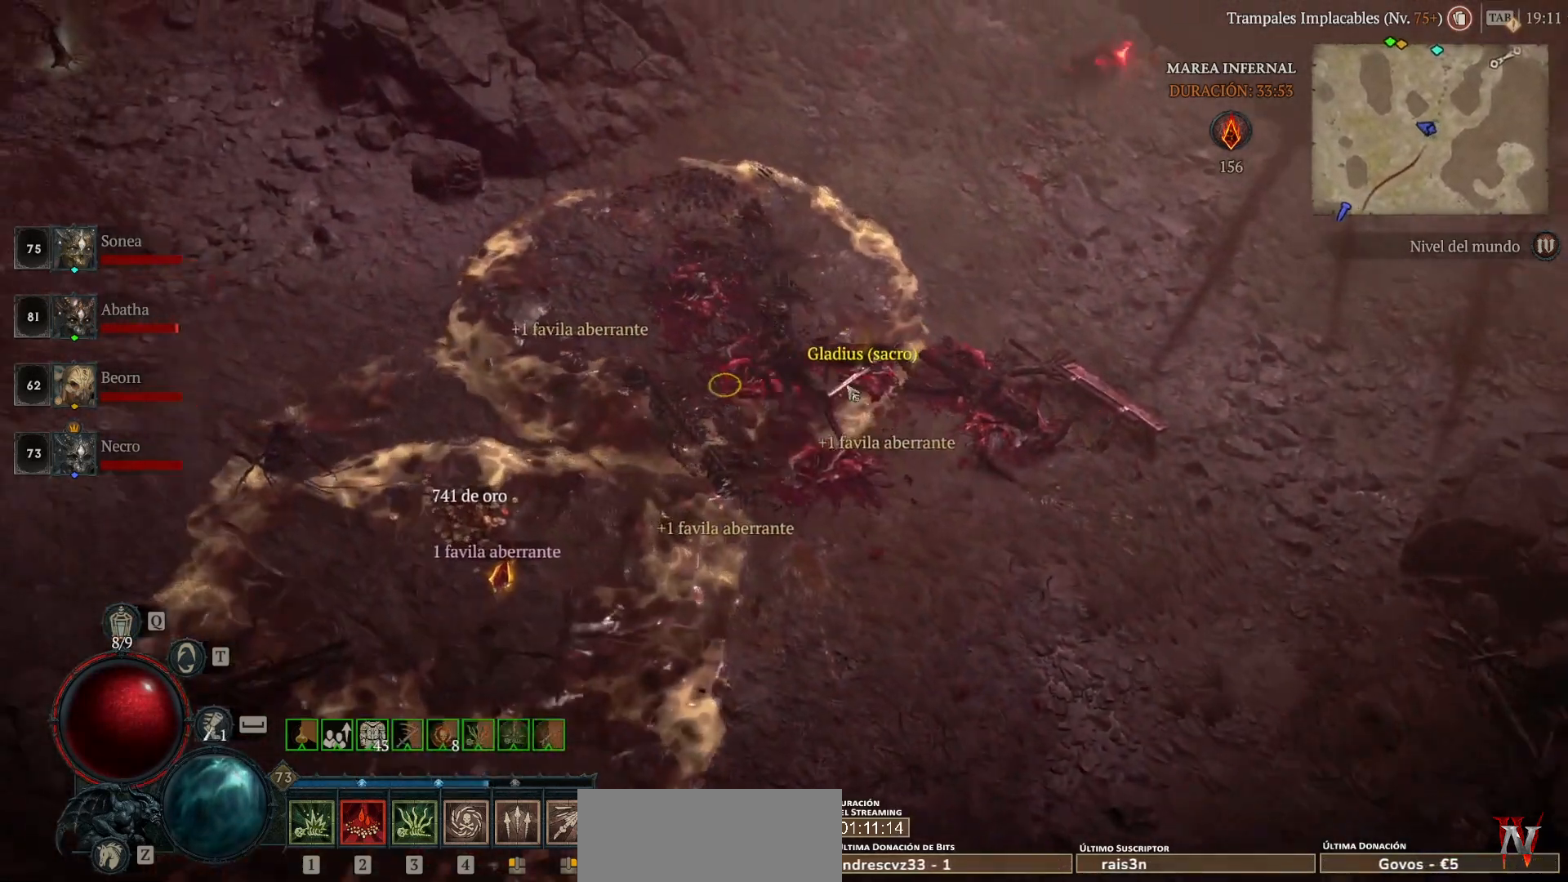
{"keys": [], "mouse": ["left"], "events": [[120, "mouse_left", "down"], [200, "mouse_left", "up"], [440, "mouse_left", "down"]]}
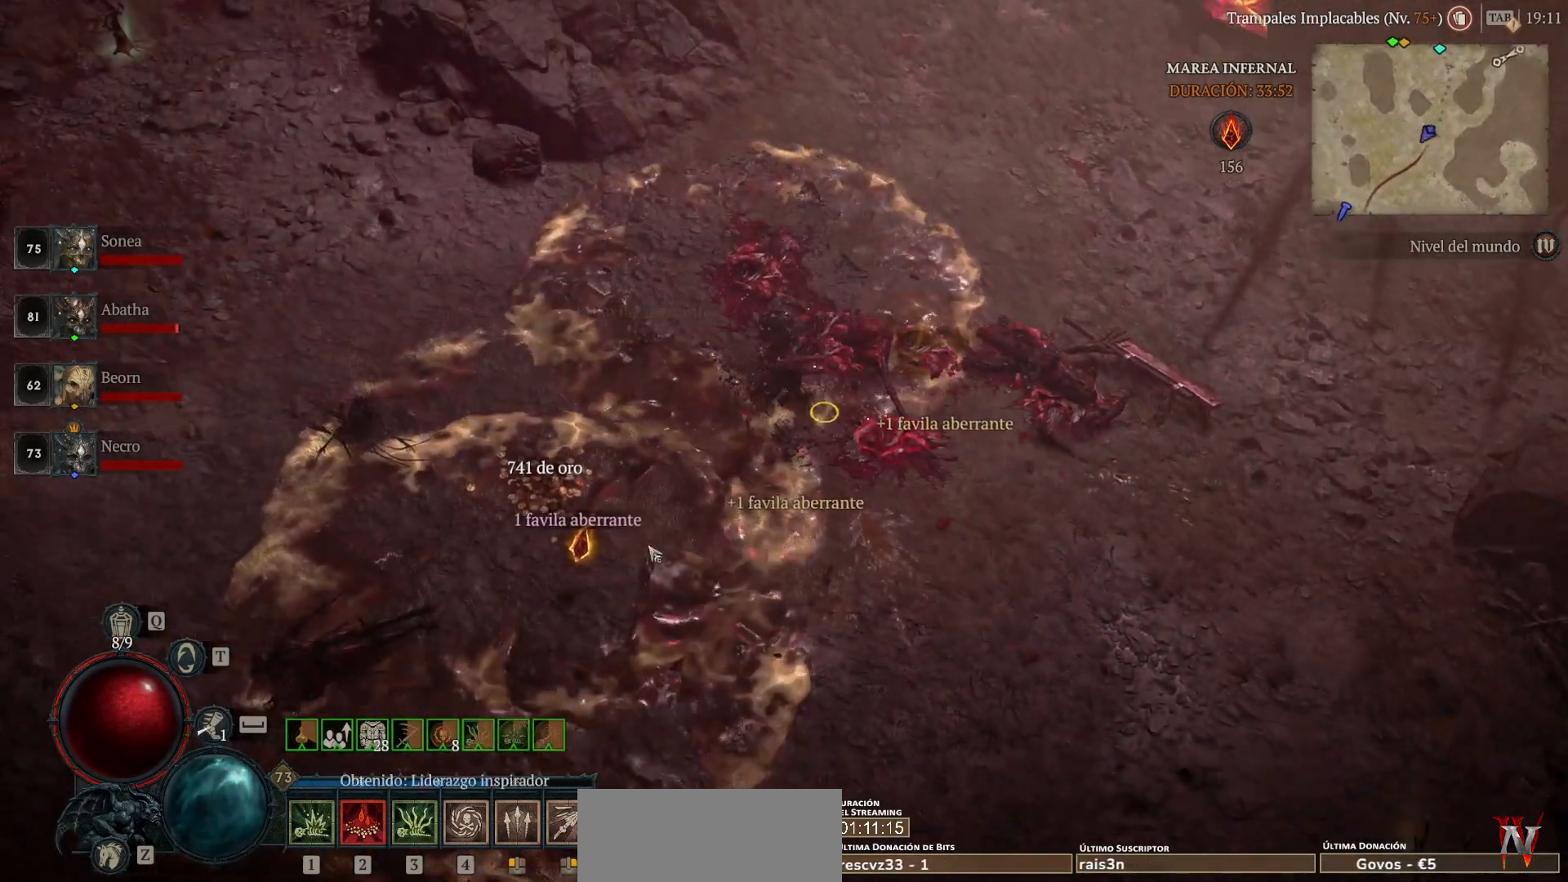
{"keys": [], "mouse": ["left"], "events": []}
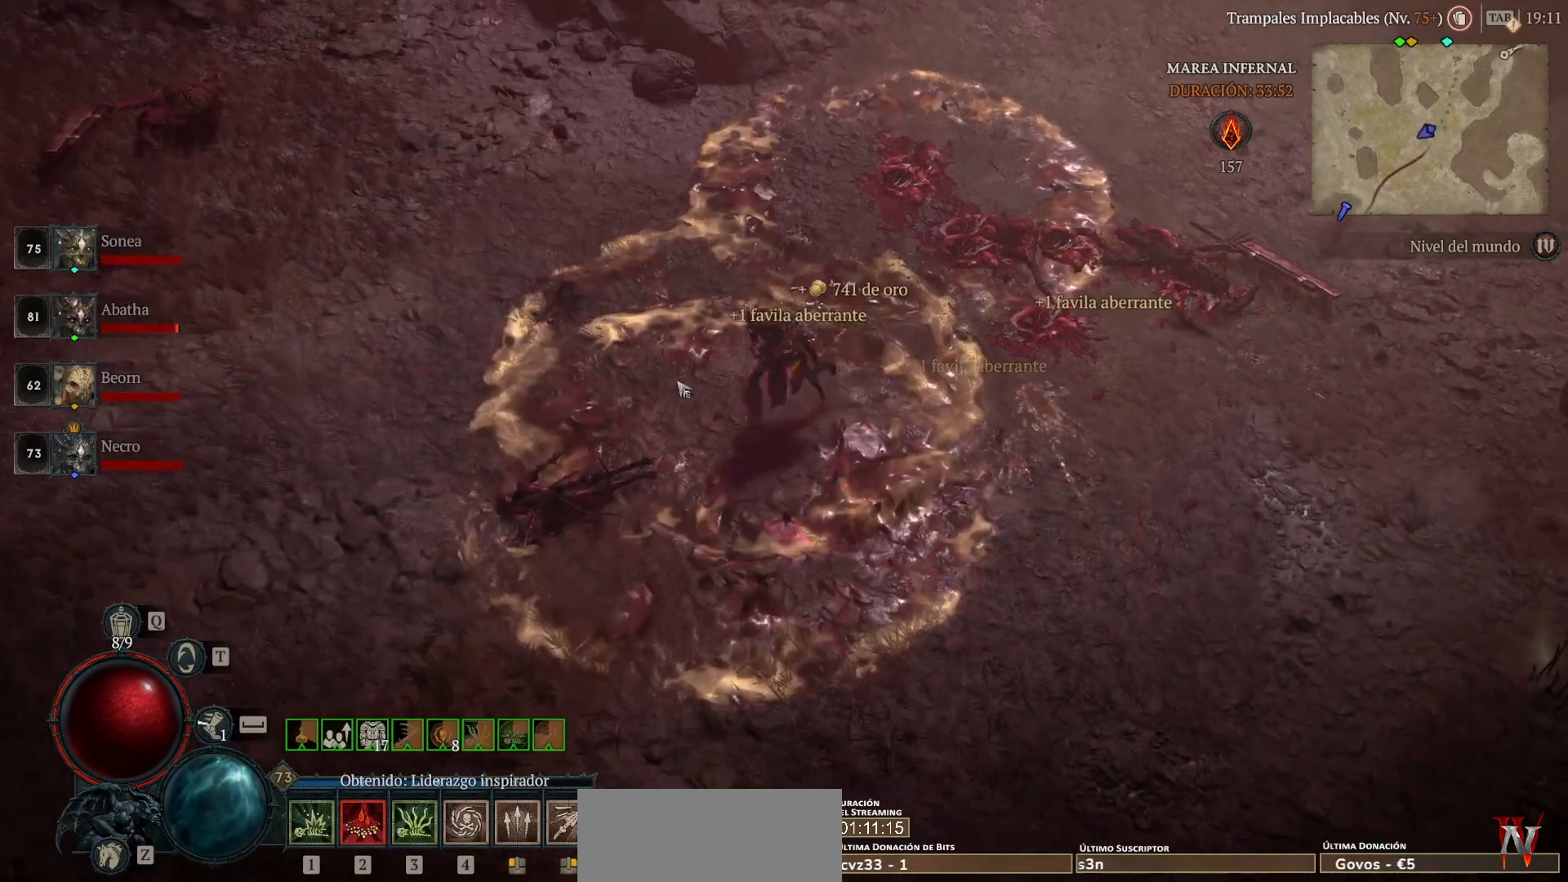
{"keys": [], "mouse": ["left"], "events": []}
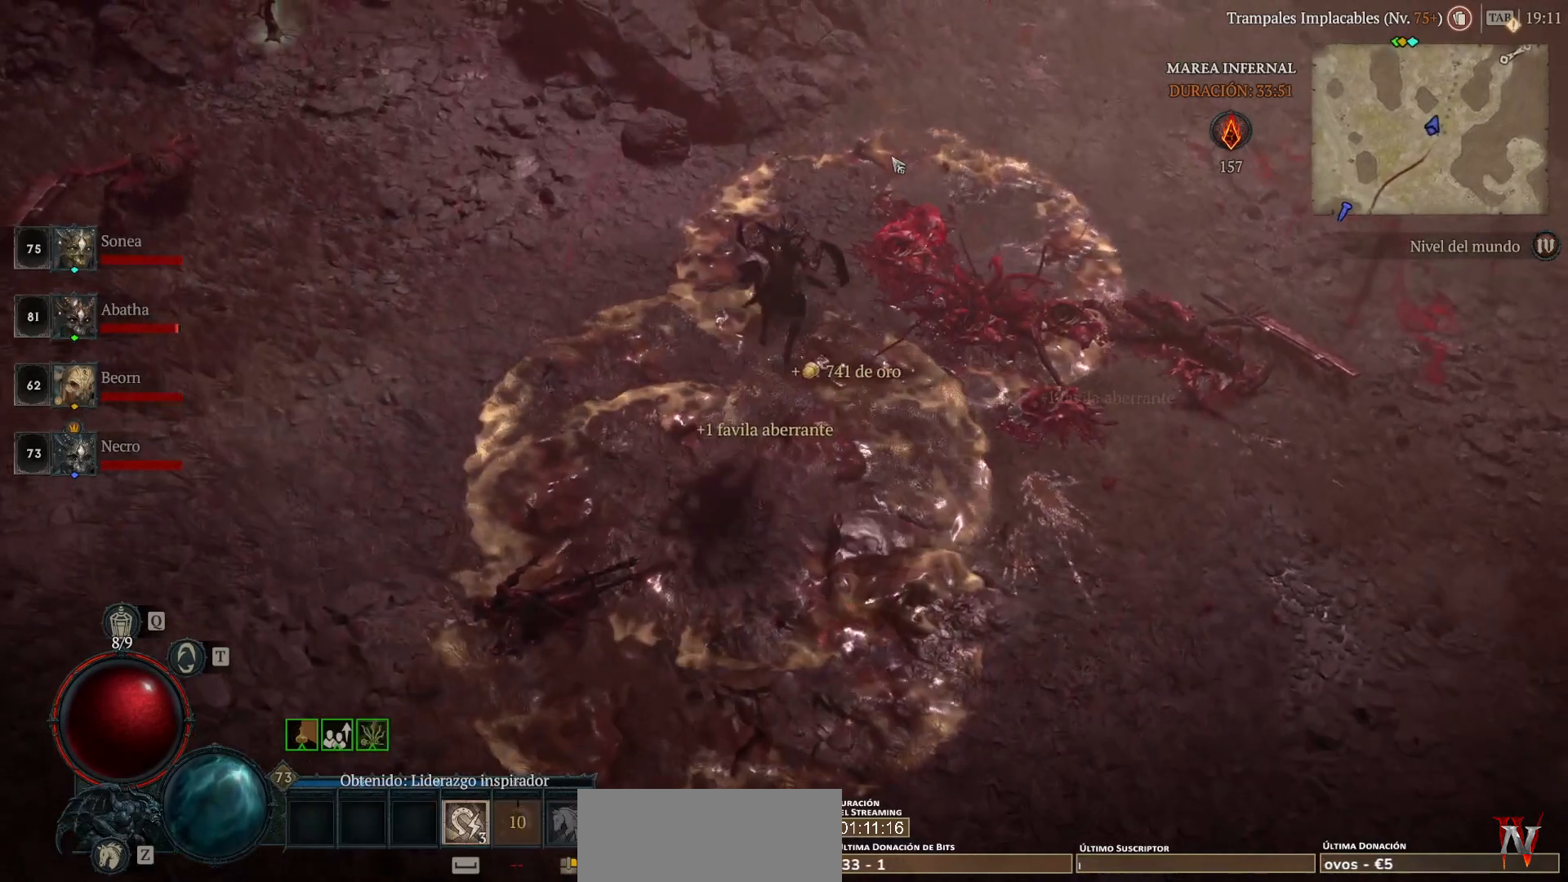
{"keys": [], "mouse": ["left"], "events": []}
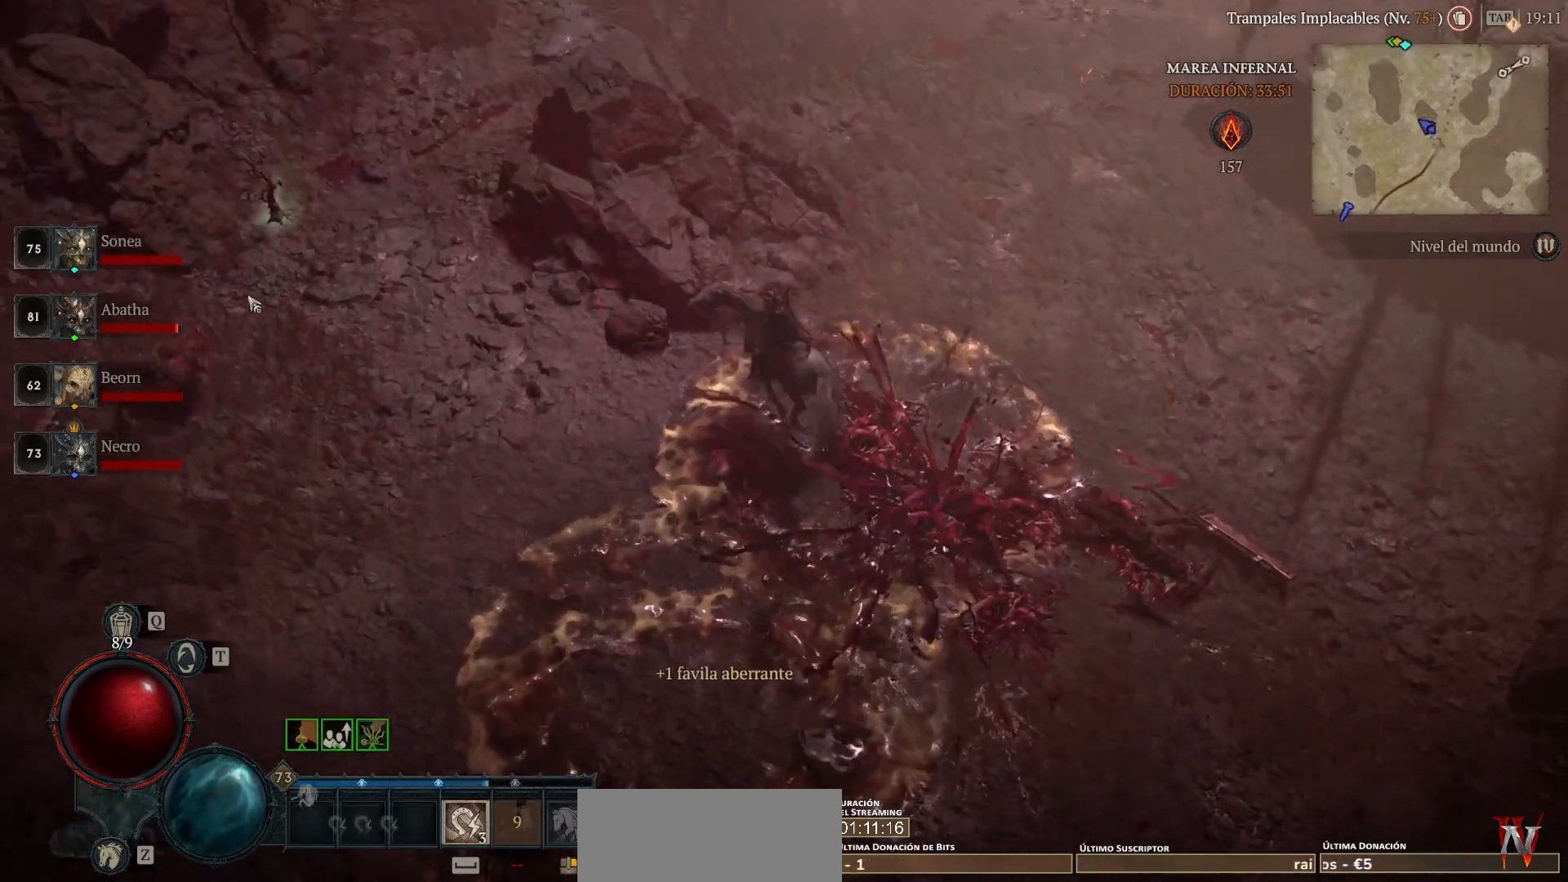
{"keys": [], "mouse": ["left"], "events": []}
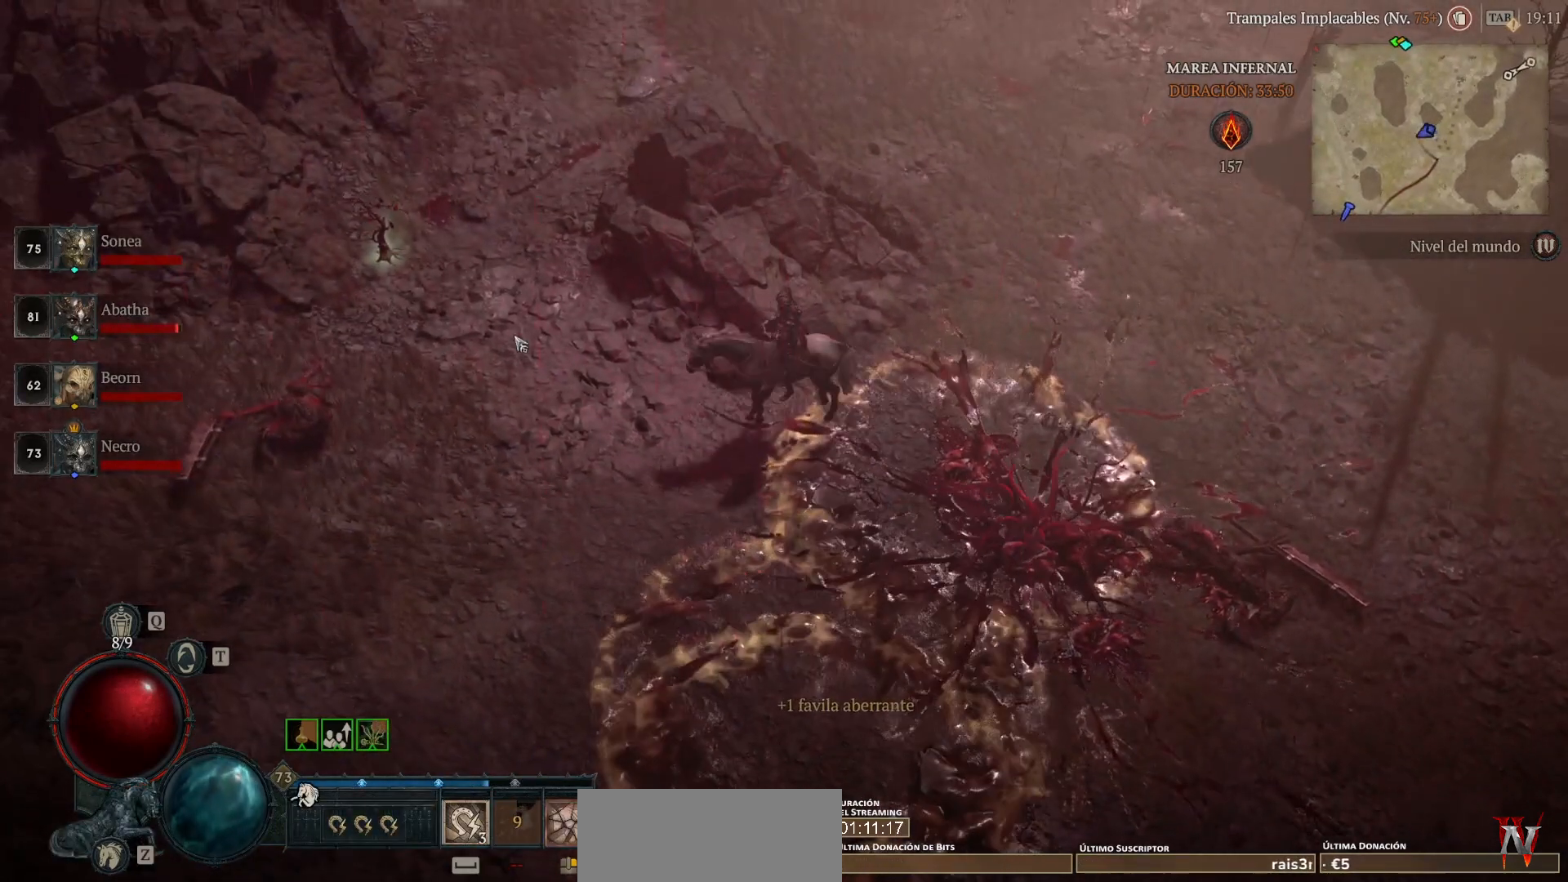
{"keys": [], "mouse": ["left"], "events": []}
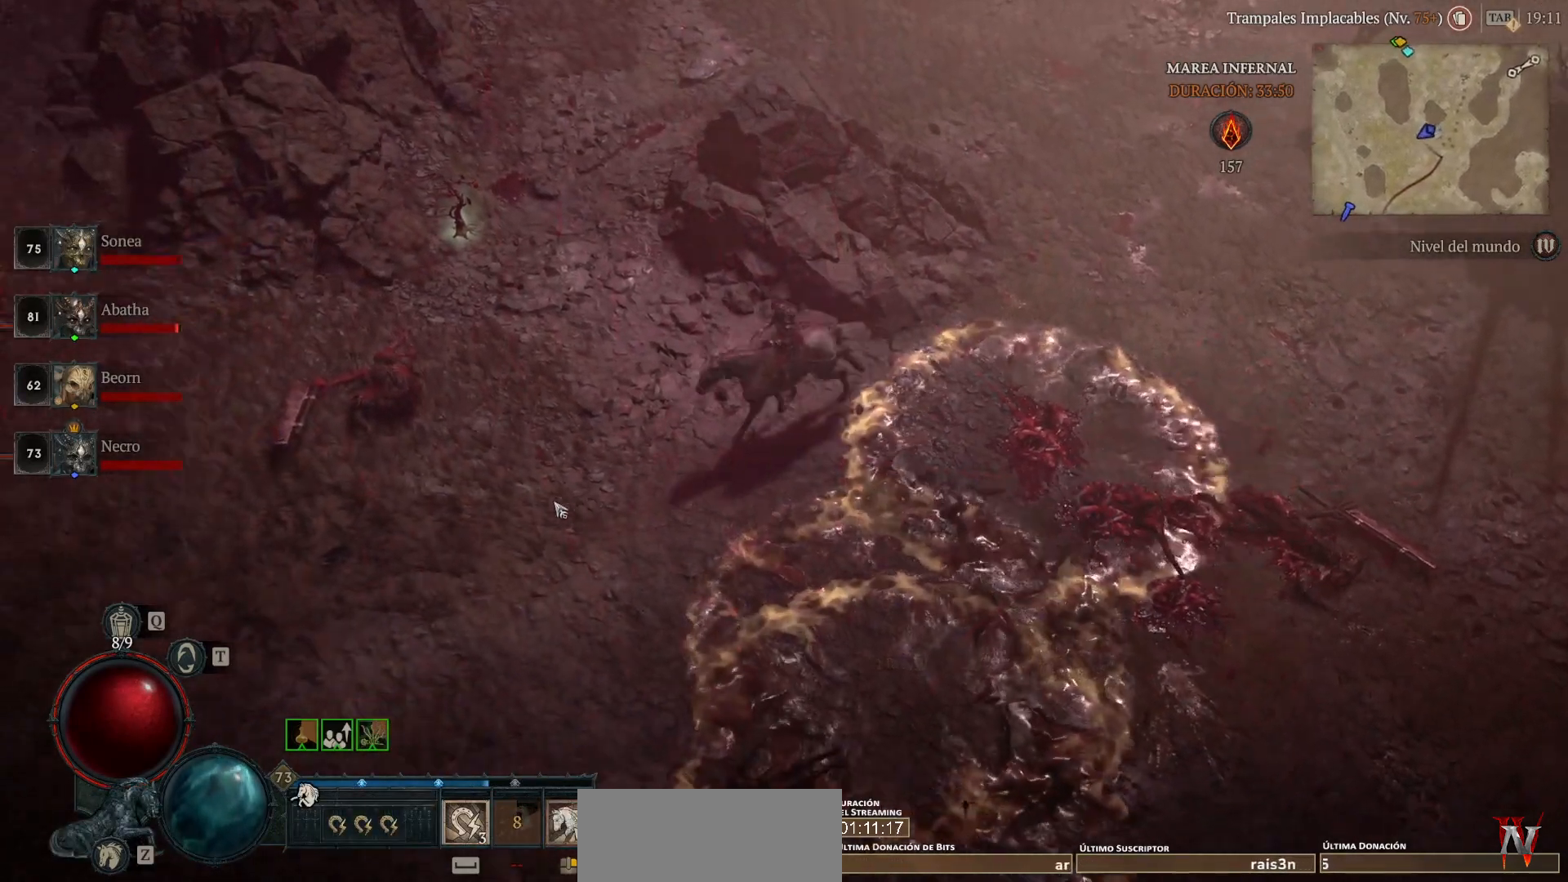
{"keys": [], "mouse": ["left"], "events": []}
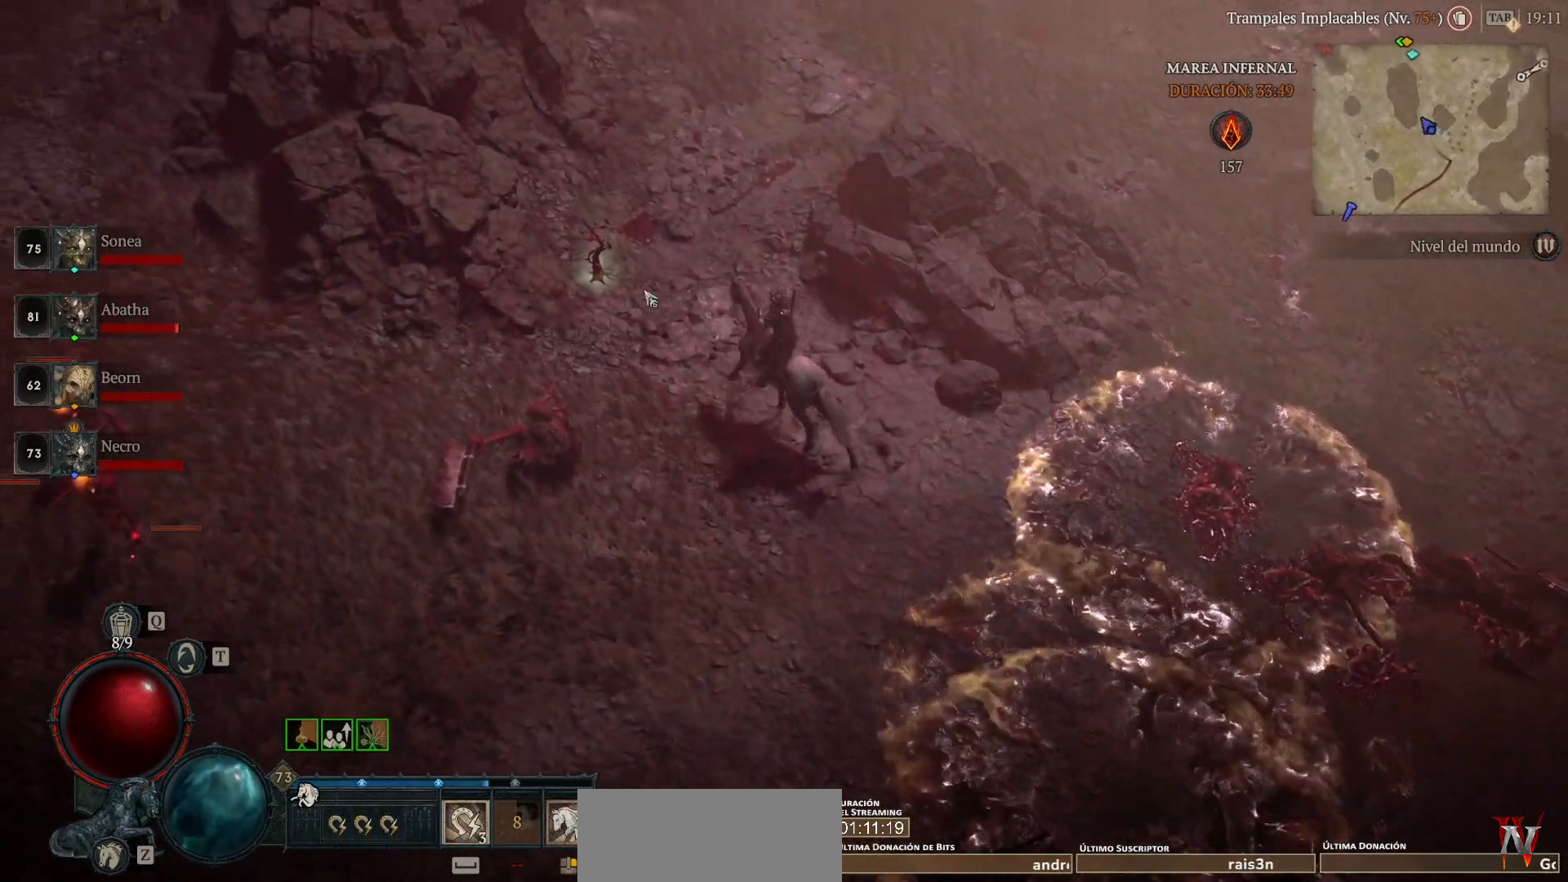
{"keys": [], "mouse": [], "events": [[240, "mouse_left", "up"], [320, "mouse_left", "down"], [480, "mouse_left", "up"]]}
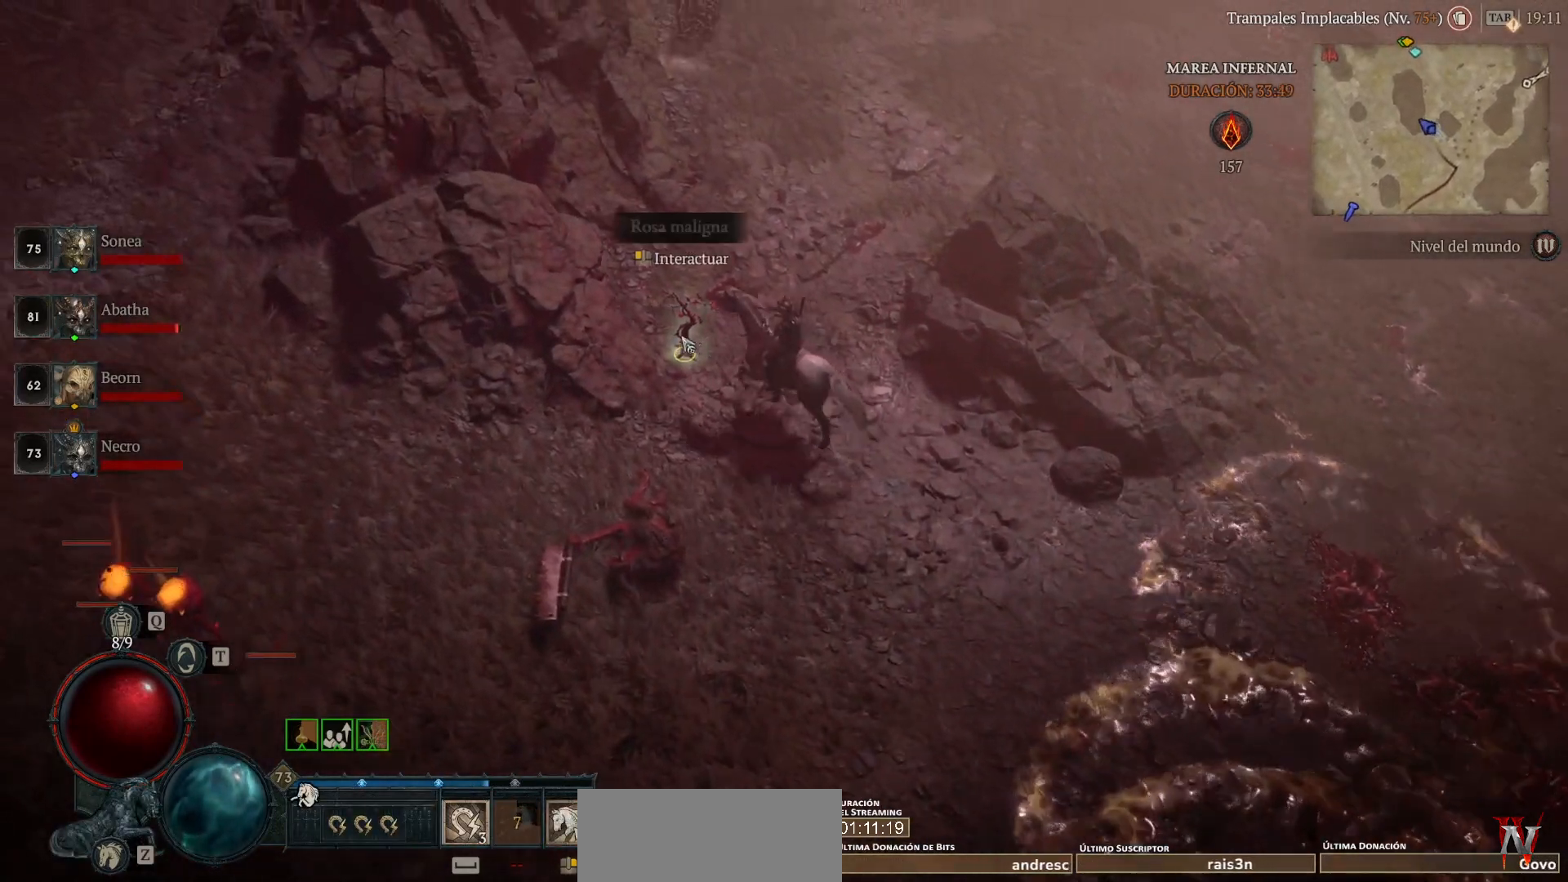
{"keys": [], "mouse": [], "events": [[40, "mouse_left", "down"], [200, "mouse_left", "up"]]}
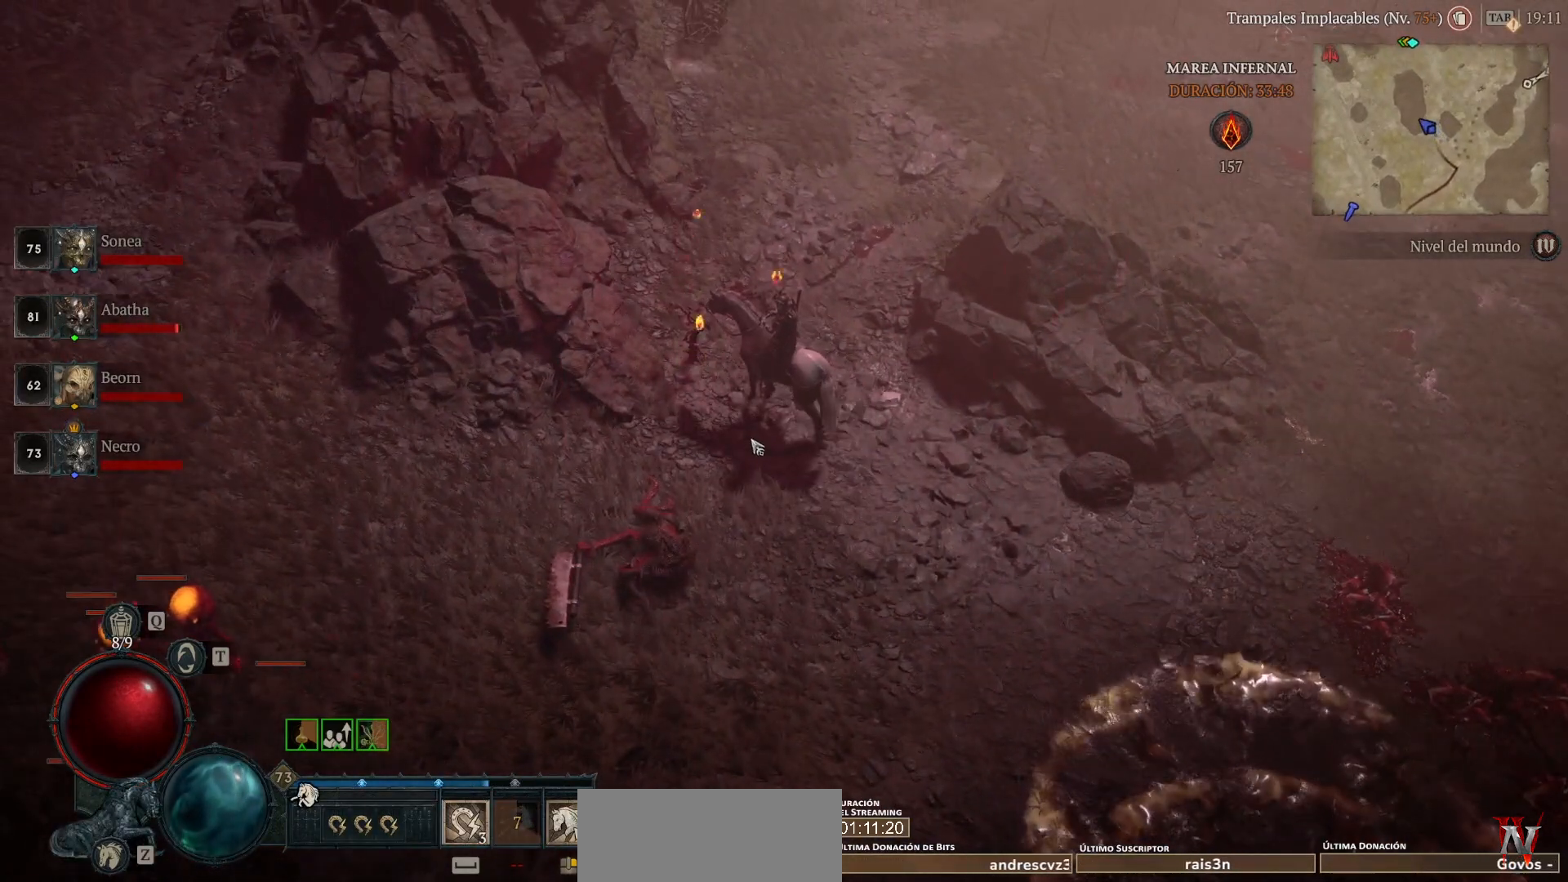
{"keys": [], "mouse": [], "events": []}